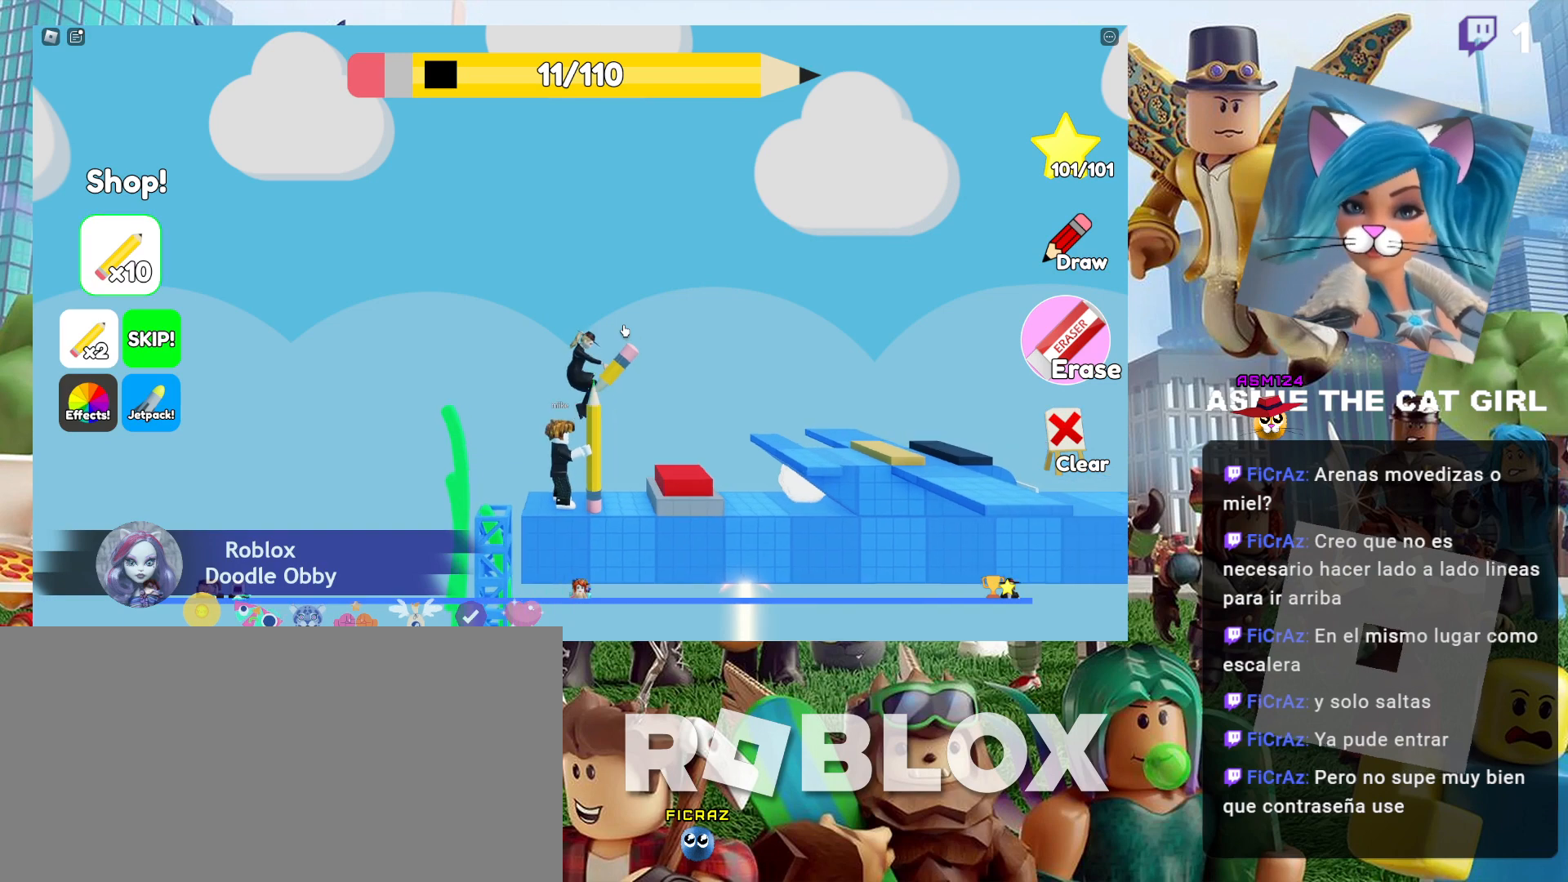
Gameplay with keyboard and mouse; each line is a JSON object with the keys and mouse buttons held at the frame after it. "events" lists presses ("down") and releases ("up") of "a", "ctrl", "d", "e", "f", "q", "r", "s", "shift", "space", "tab", "w", "mouse_left", "mouse_wheel", "mouse_right", "mouse_mb4" and "mouse_mb5" between this image and that frame as [ms after this image, input, new state], when the widget could be followed in between. "mouse_left", "mouse_wheel", "mouse_right", "mouse_mb4", "mouse_mb5" = the "left", "wheel", "right", "mb4", "mb5" buttons of the "mouse" list. No other keys are recorded. "wheel" means that the mouse wheel is clicked or scrolled. Not read: mouse_move.
{"keys": ["d", "space"], "mouse": [], "events": [[334, "space", "down"]]}
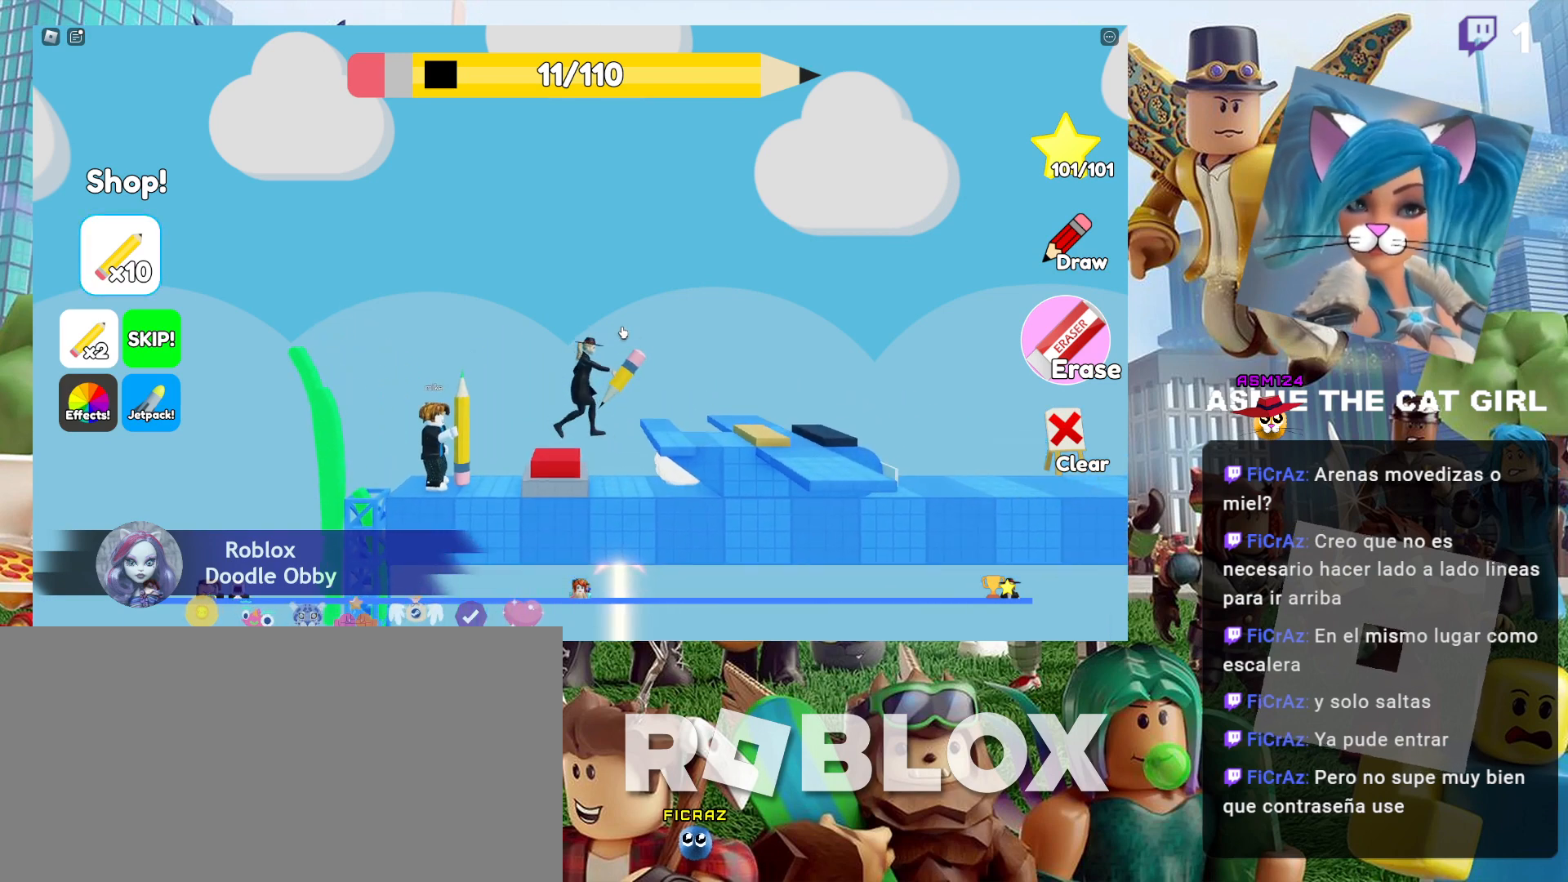
{"keys": ["d"], "mouse": [], "events": [[234, "space", "up"]]}
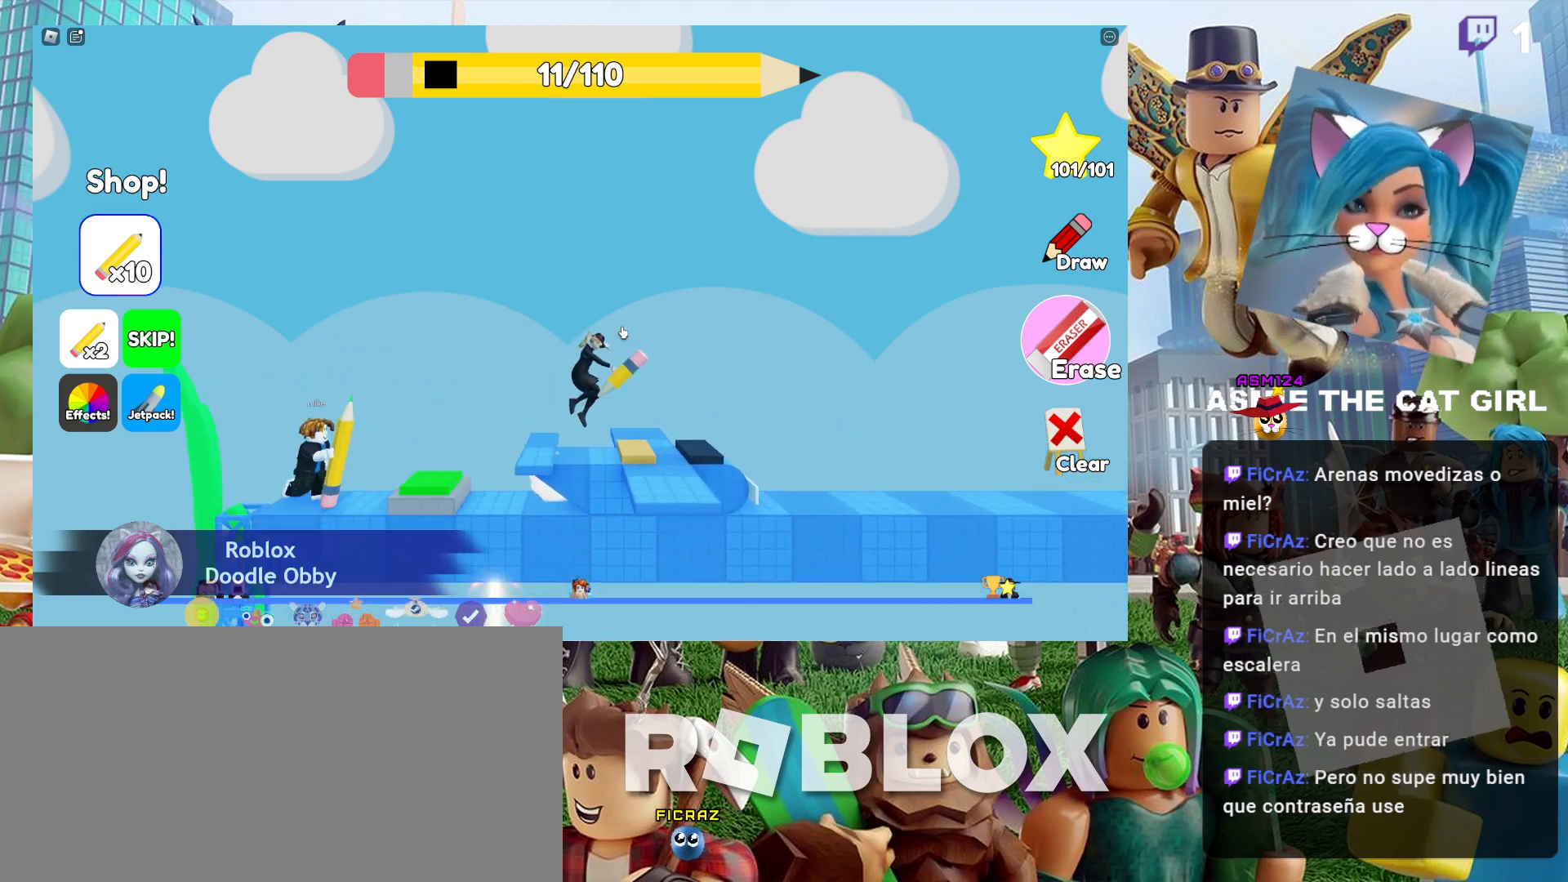
{"keys": [], "mouse": [], "events": [[334, "d", "up"]]}
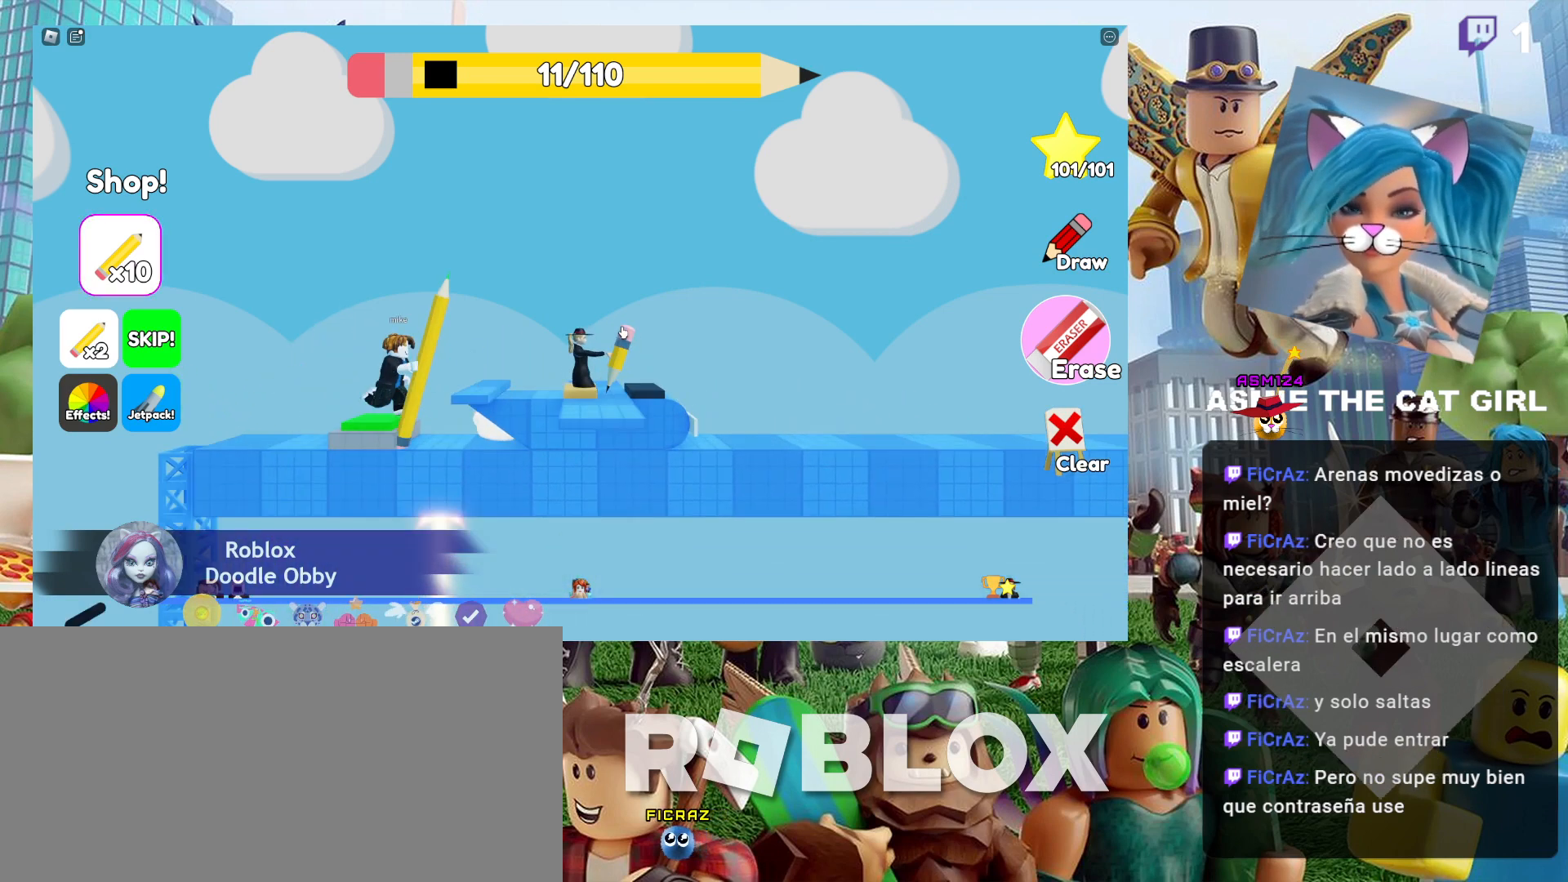
{"keys": ["d", "space"], "mouse": [], "events": [[134, "d", "down"], [400, "space", "down"]]}
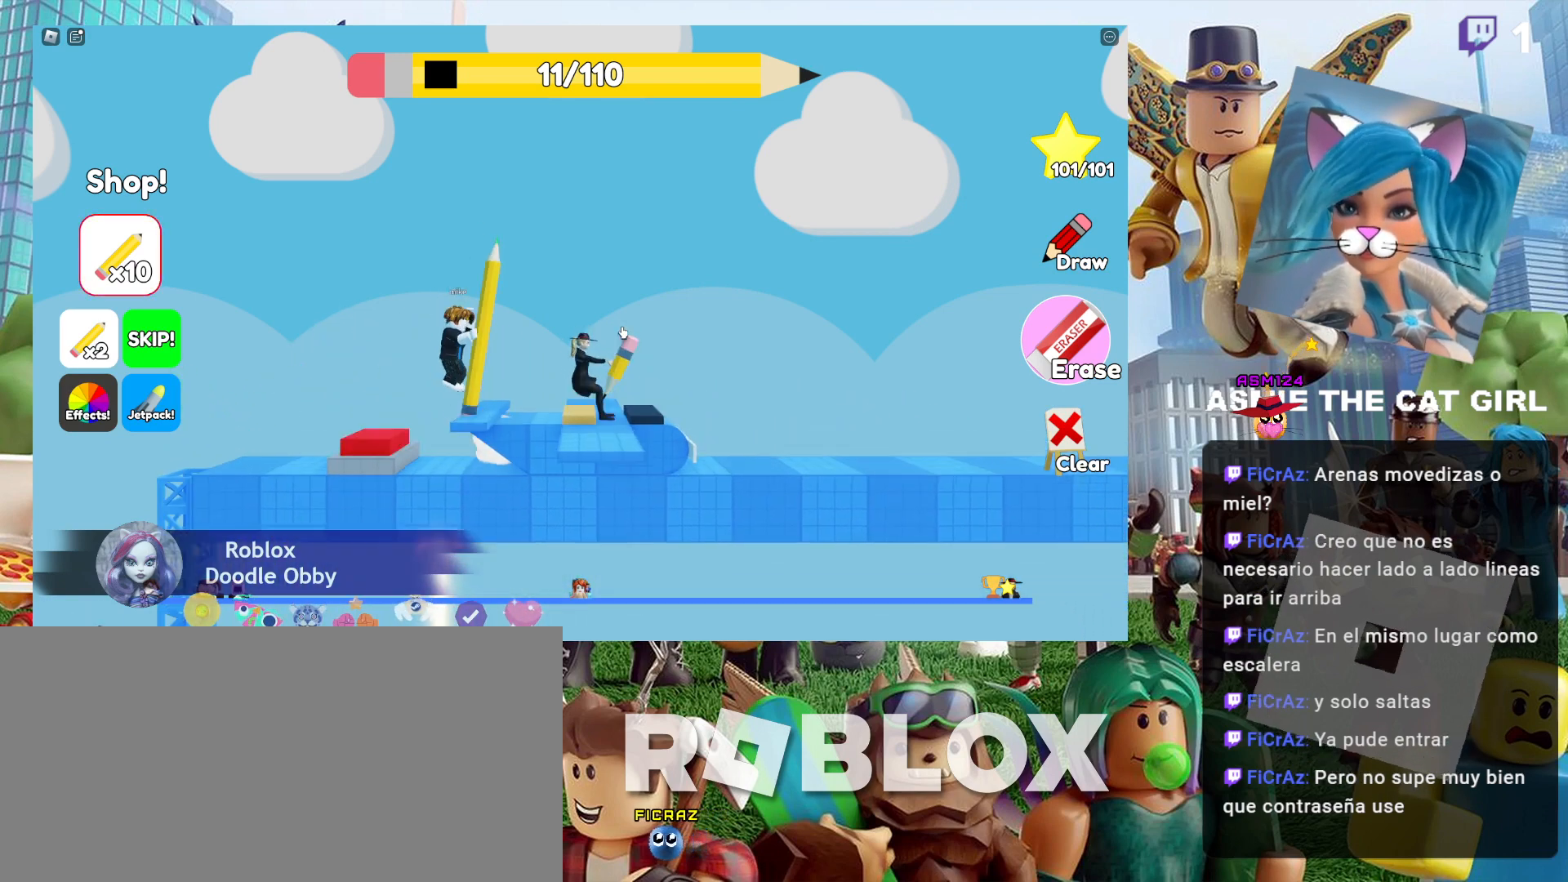
{"keys": [], "mouse": [], "events": [[34, "space", "up"], [134, "d", "up"]]}
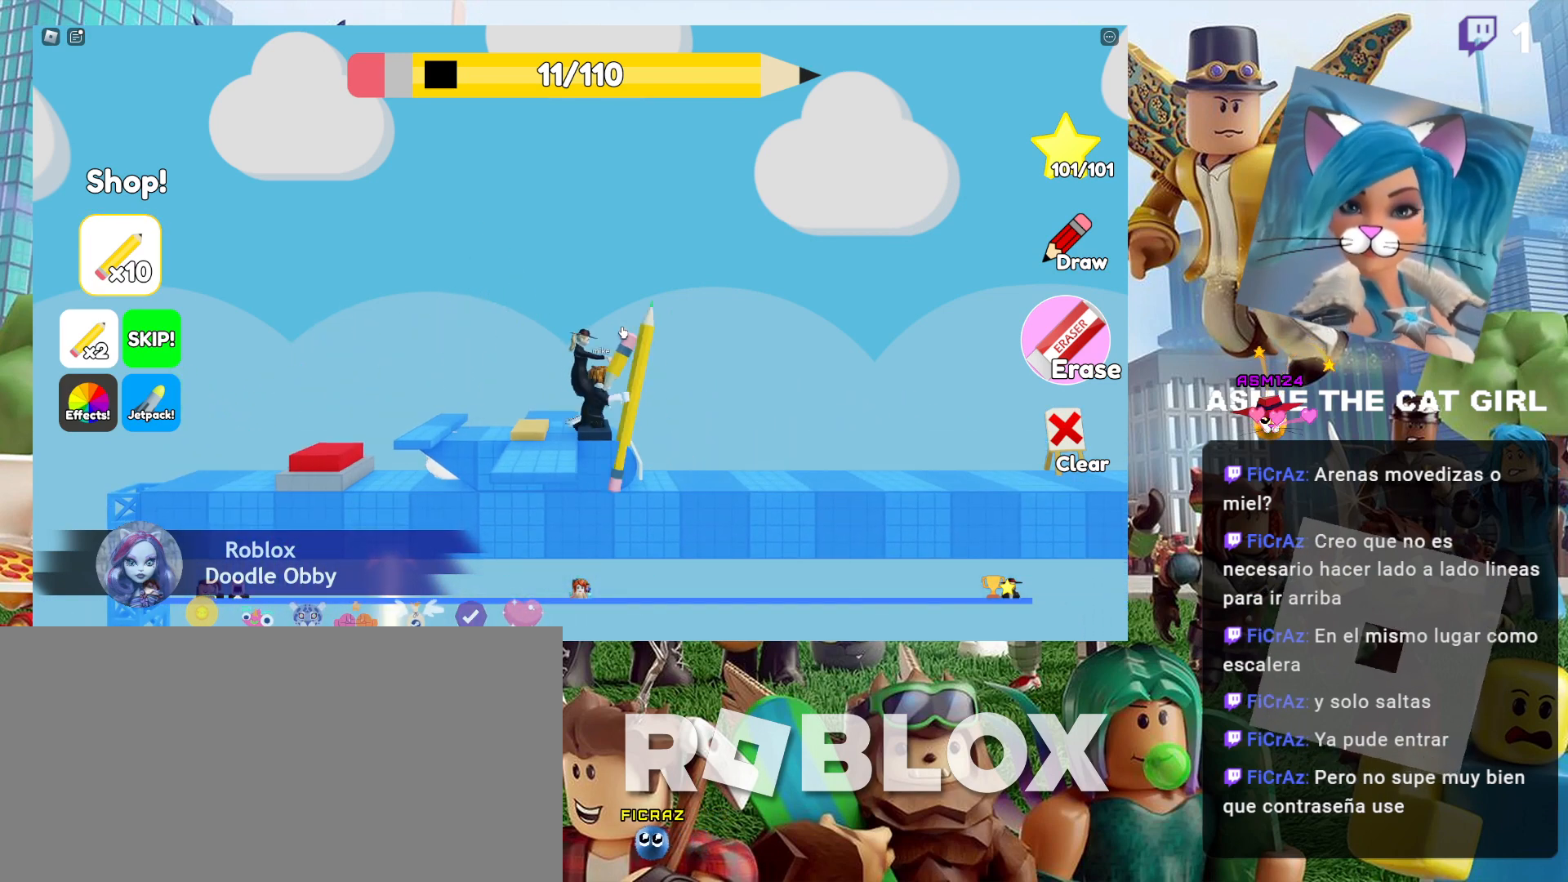
{"keys": ["d"], "mouse": [], "events": [[467, "d", "down"]]}
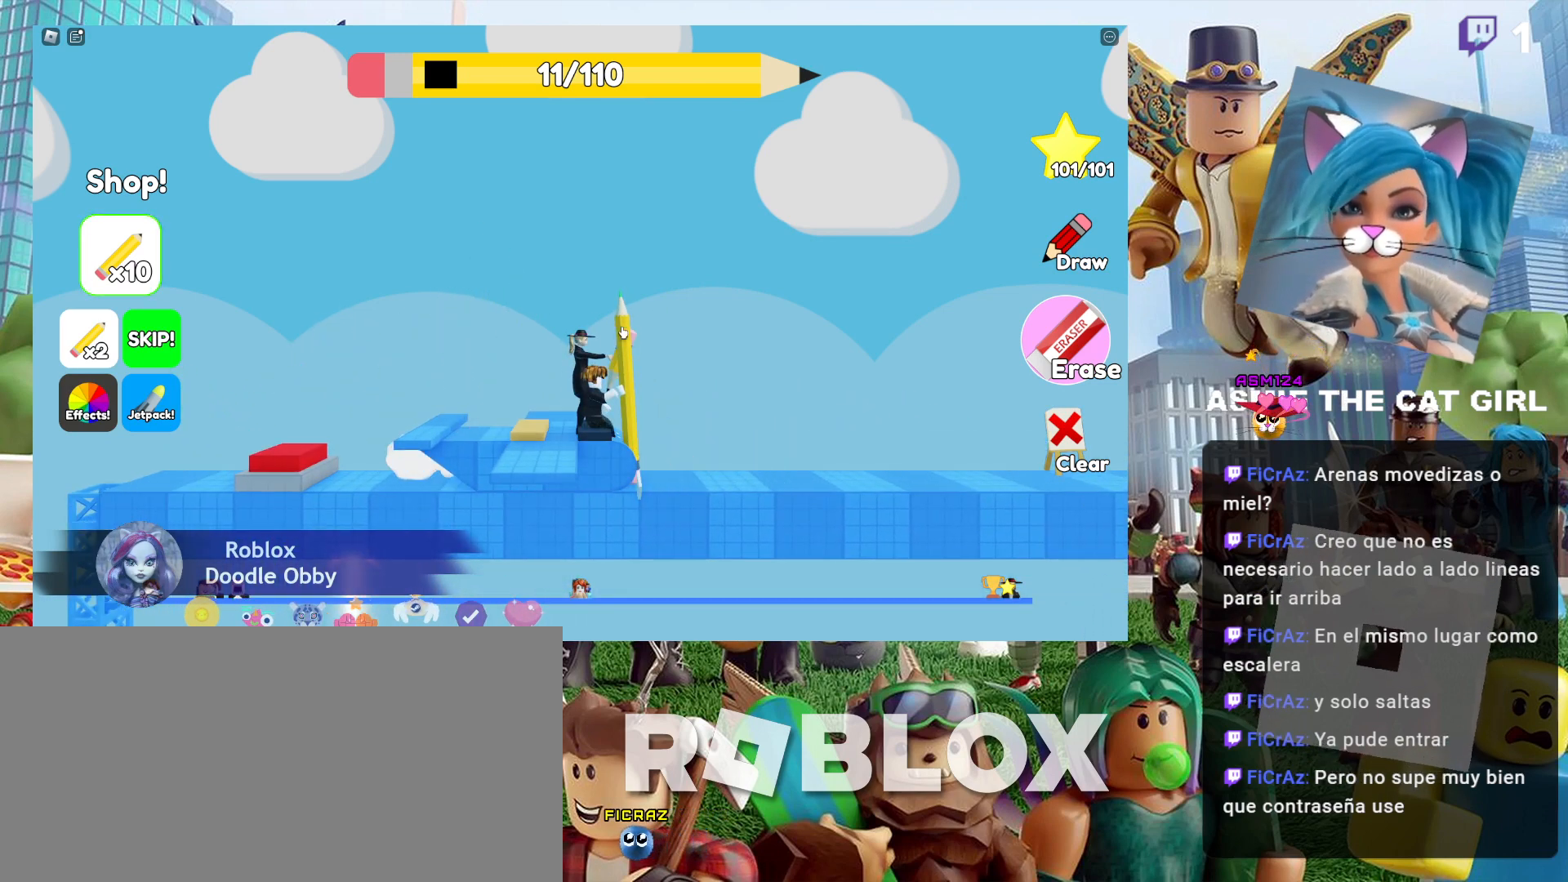
{"keys": [], "mouse": [], "events": [[234, "d", "up"]]}
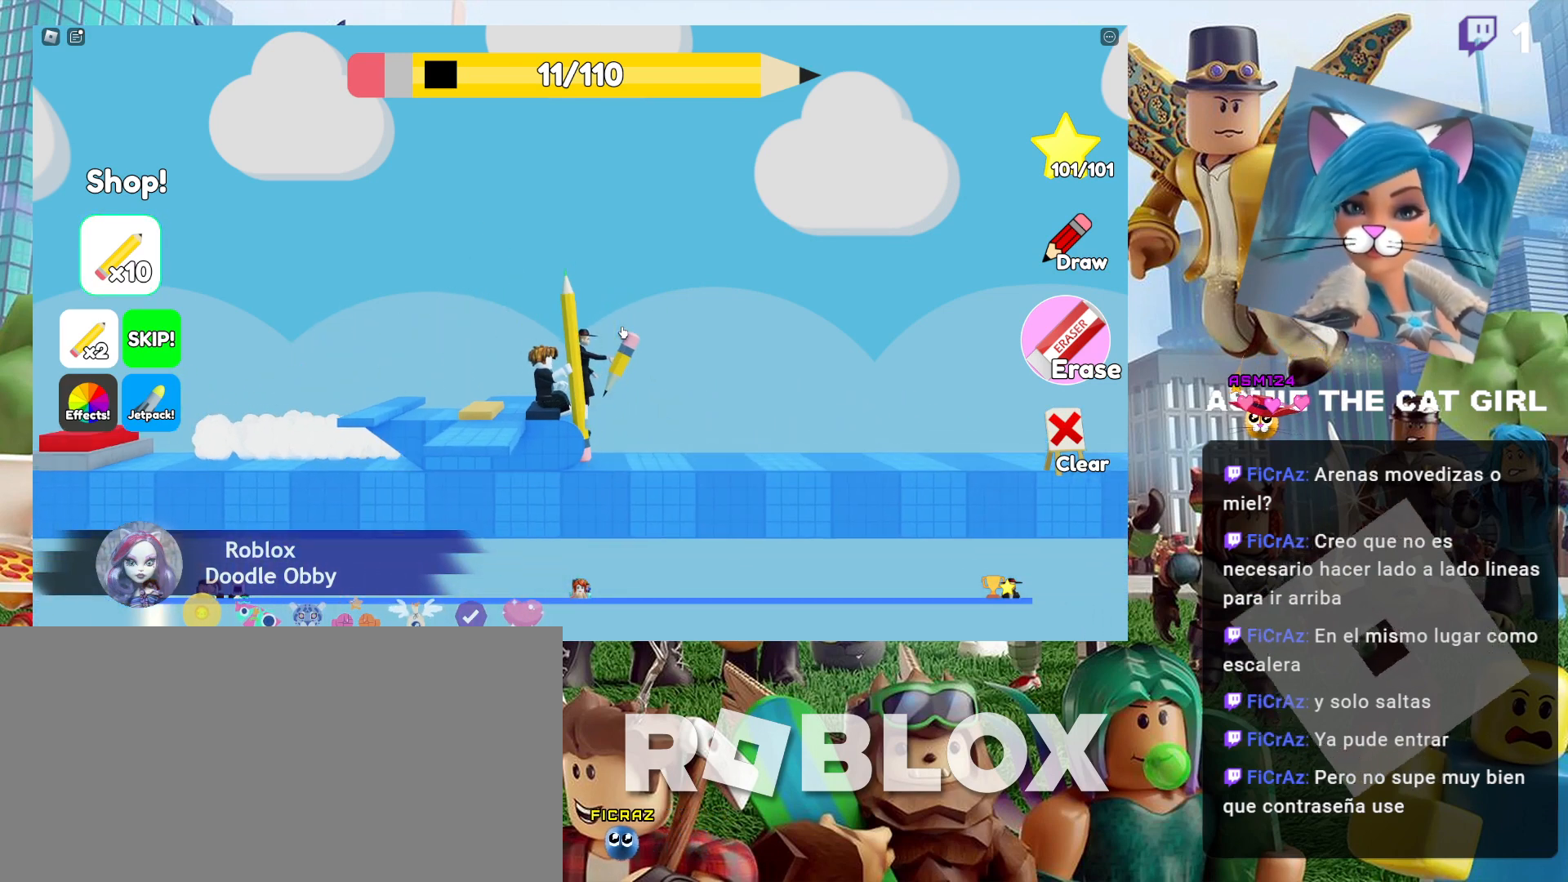
{"keys": ["a"], "mouse": [], "events": [[300, "a", "down"]]}
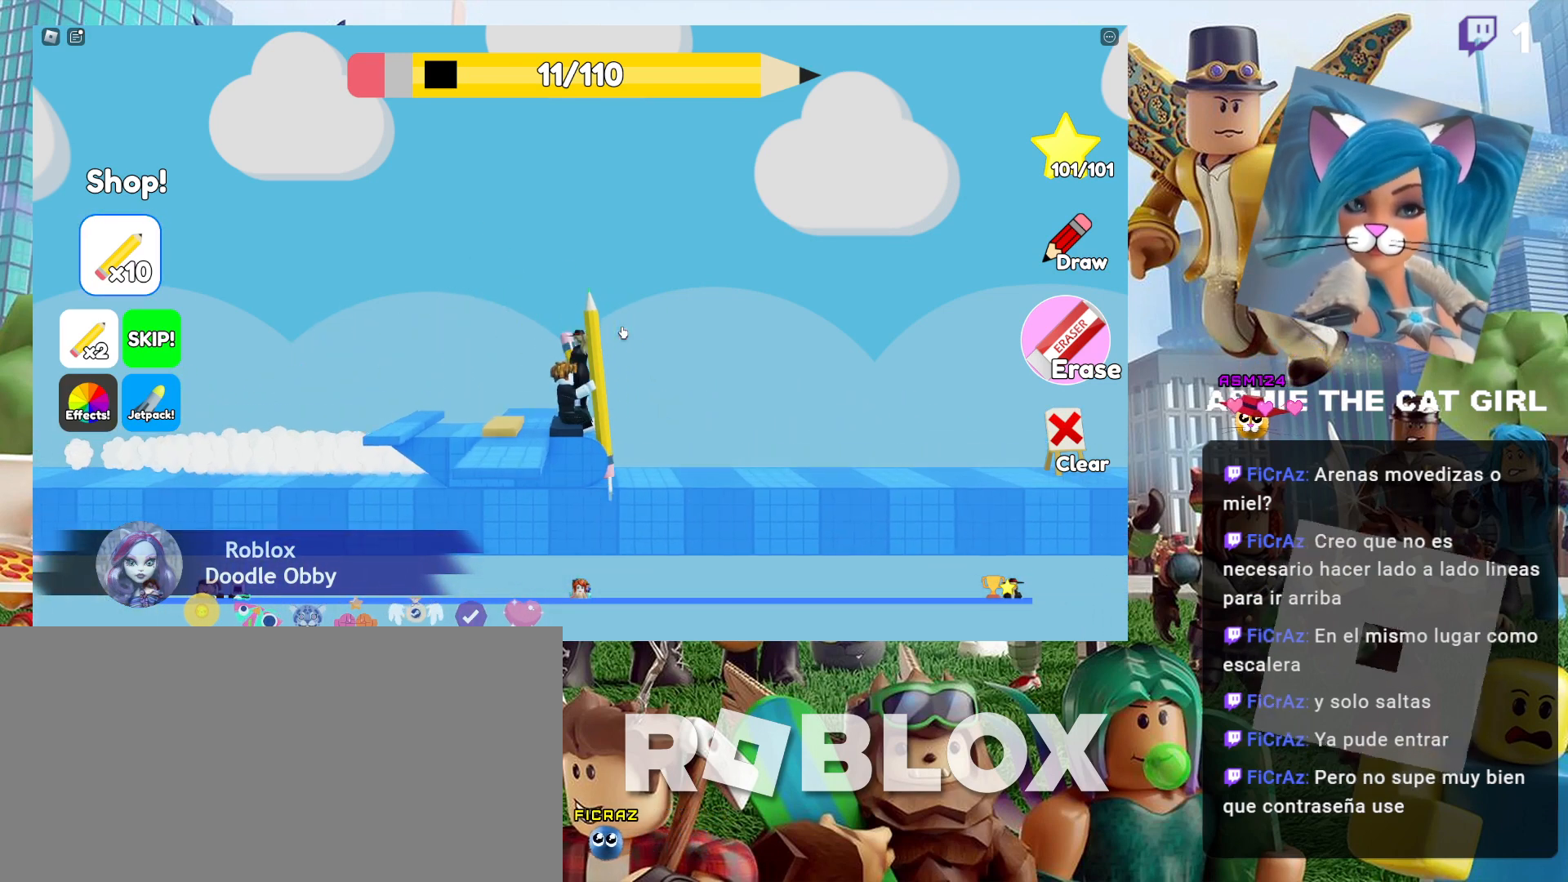
{"keys": ["a"], "mouse": [], "events": [[67, "a", "up"], [500, "a", "down"]]}
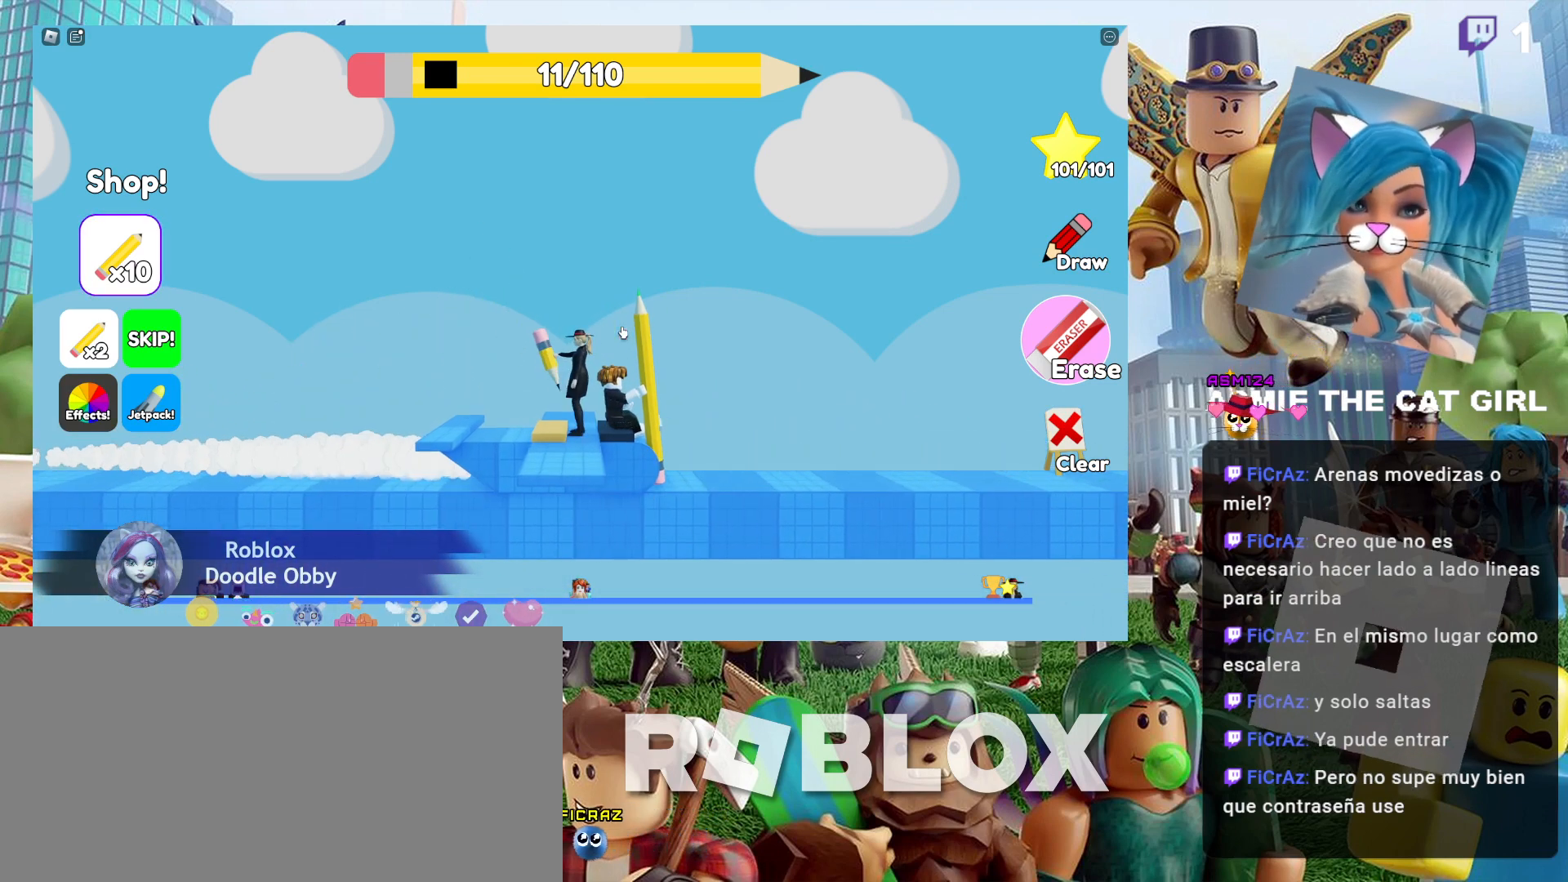
{"keys": [], "mouse": [], "events": [[134, "a", "up"]]}
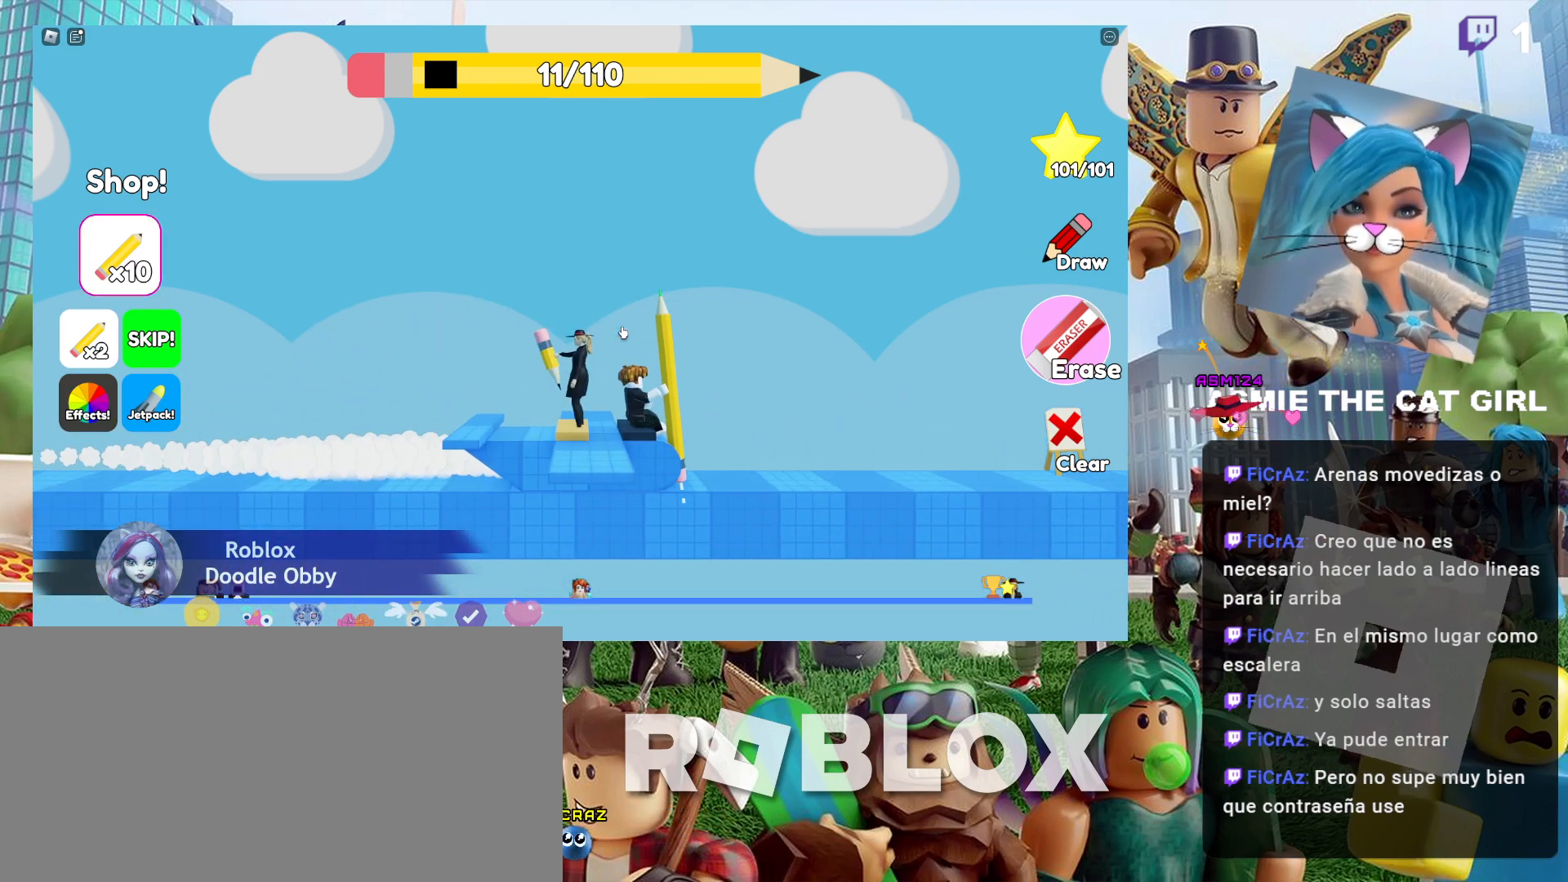
{"keys": [], "mouse": [], "events": [[167, "a", "down"], [267, "a", "up"]]}
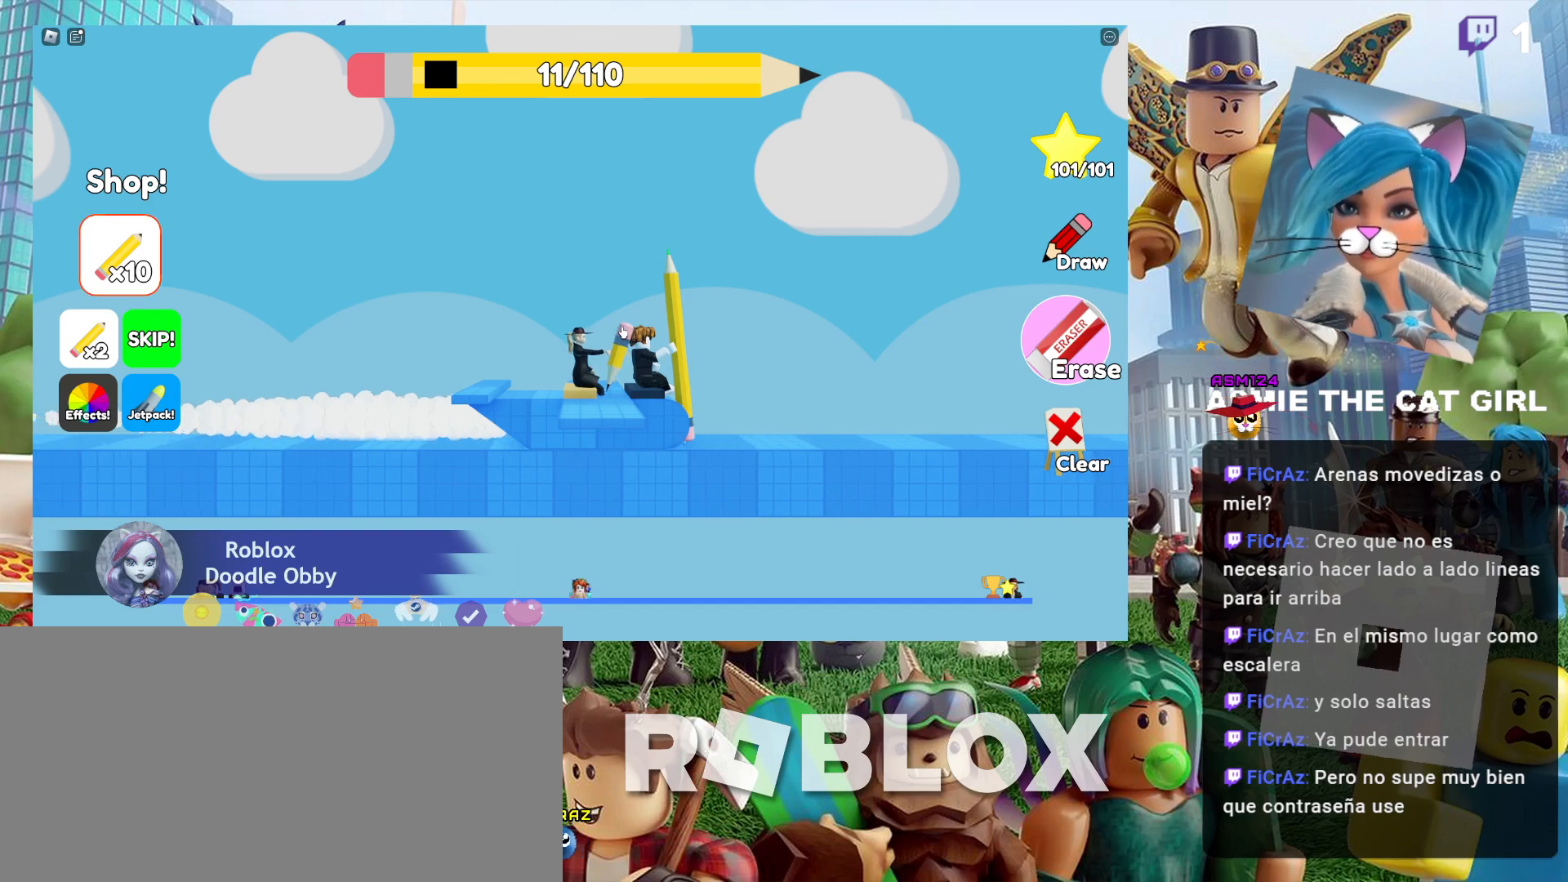
{"keys": [], "mouse": [], "events": []}
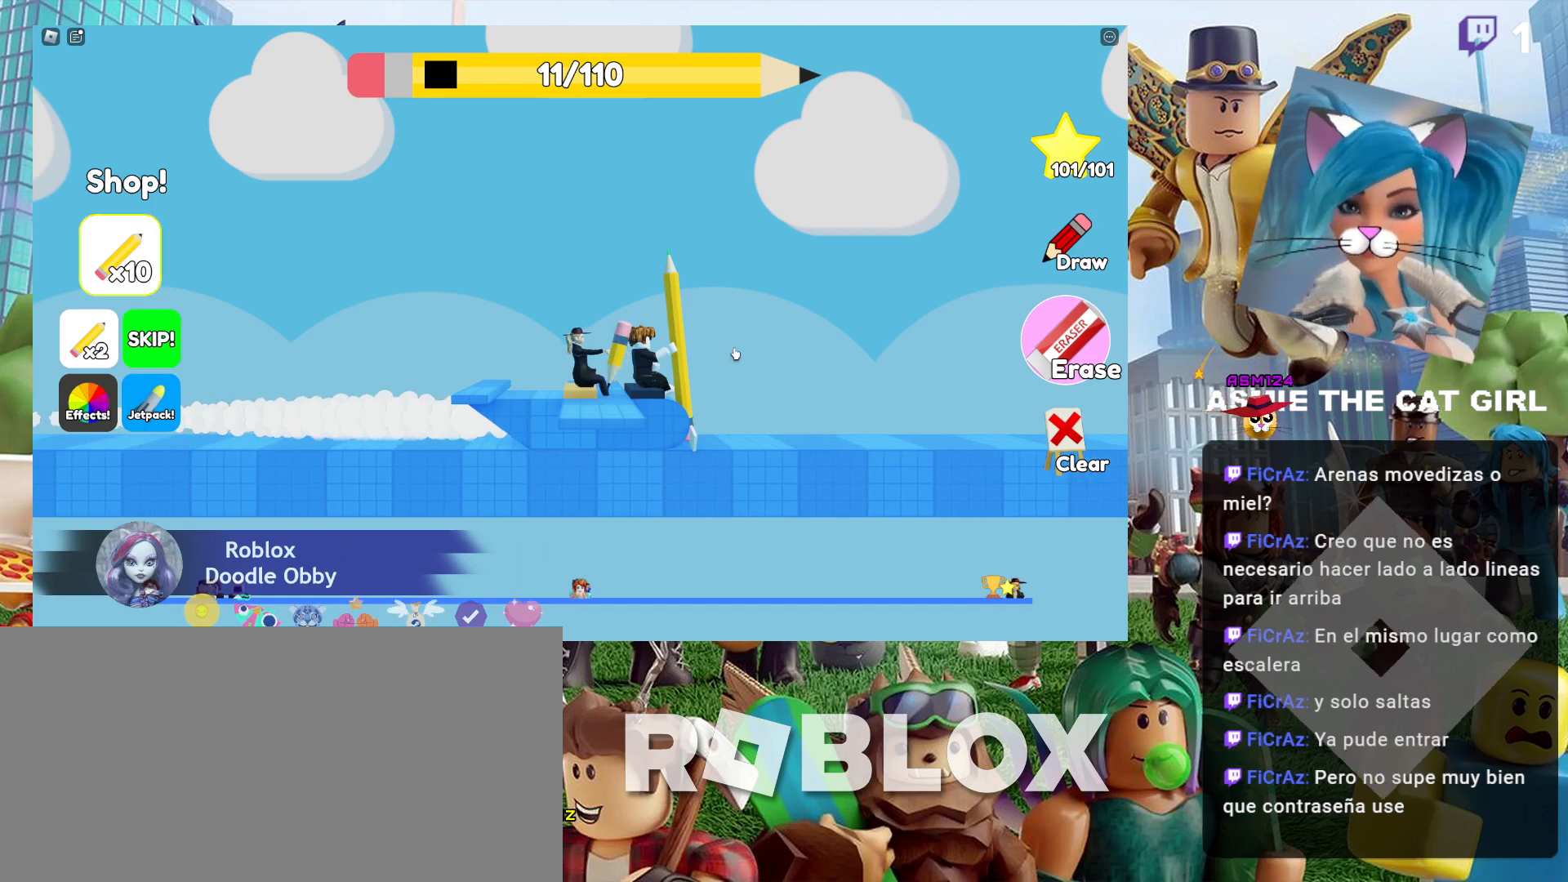
{"keys": [], "mouse": [], "events": []}
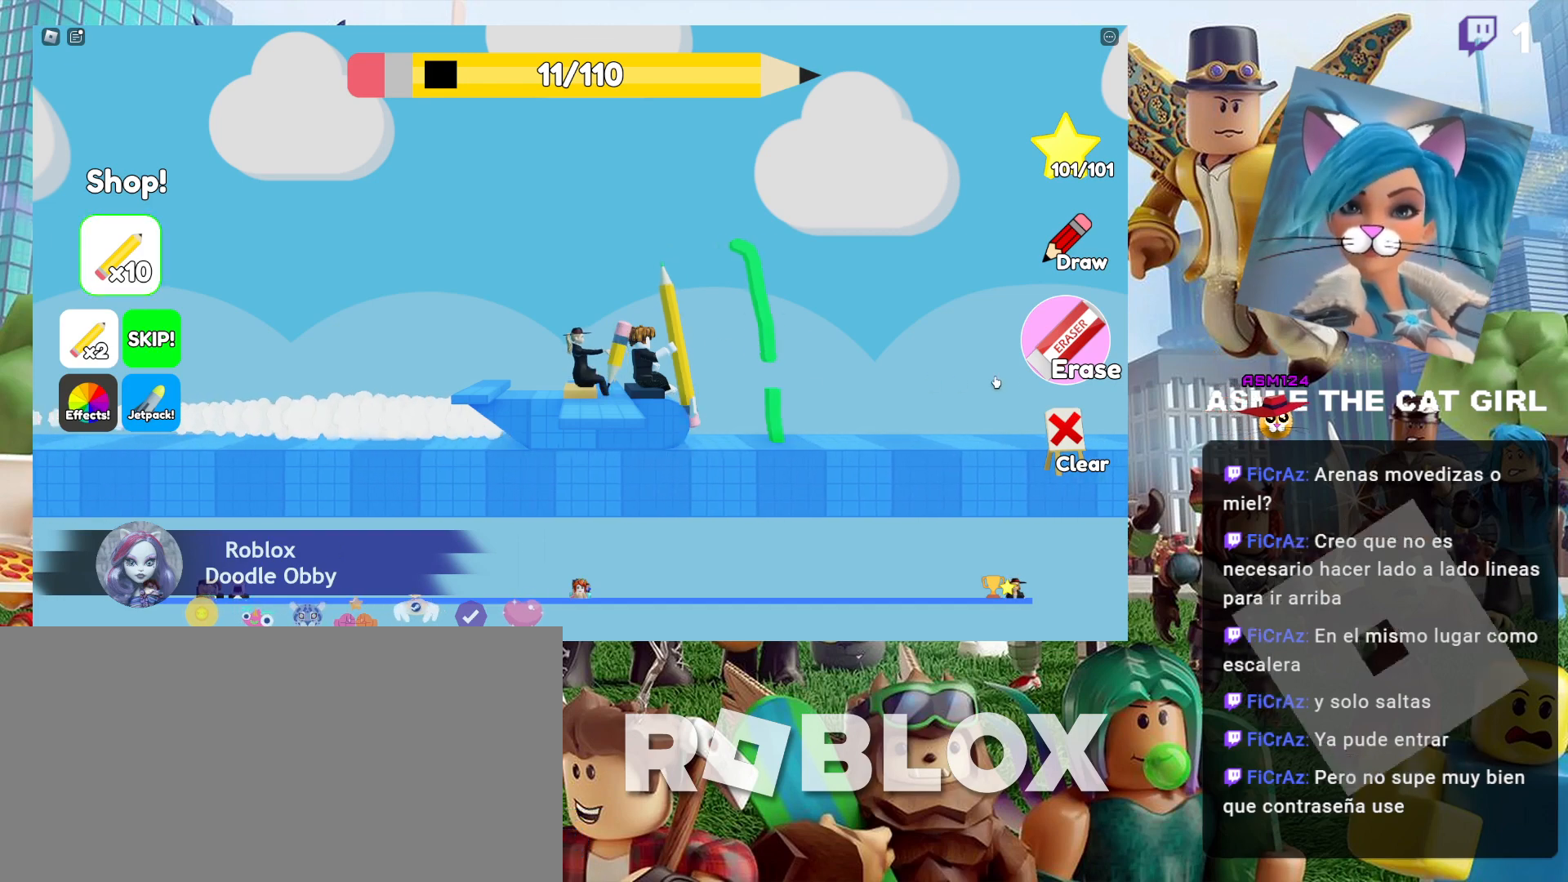
{"keys": [], "mouse": [], "events": []}
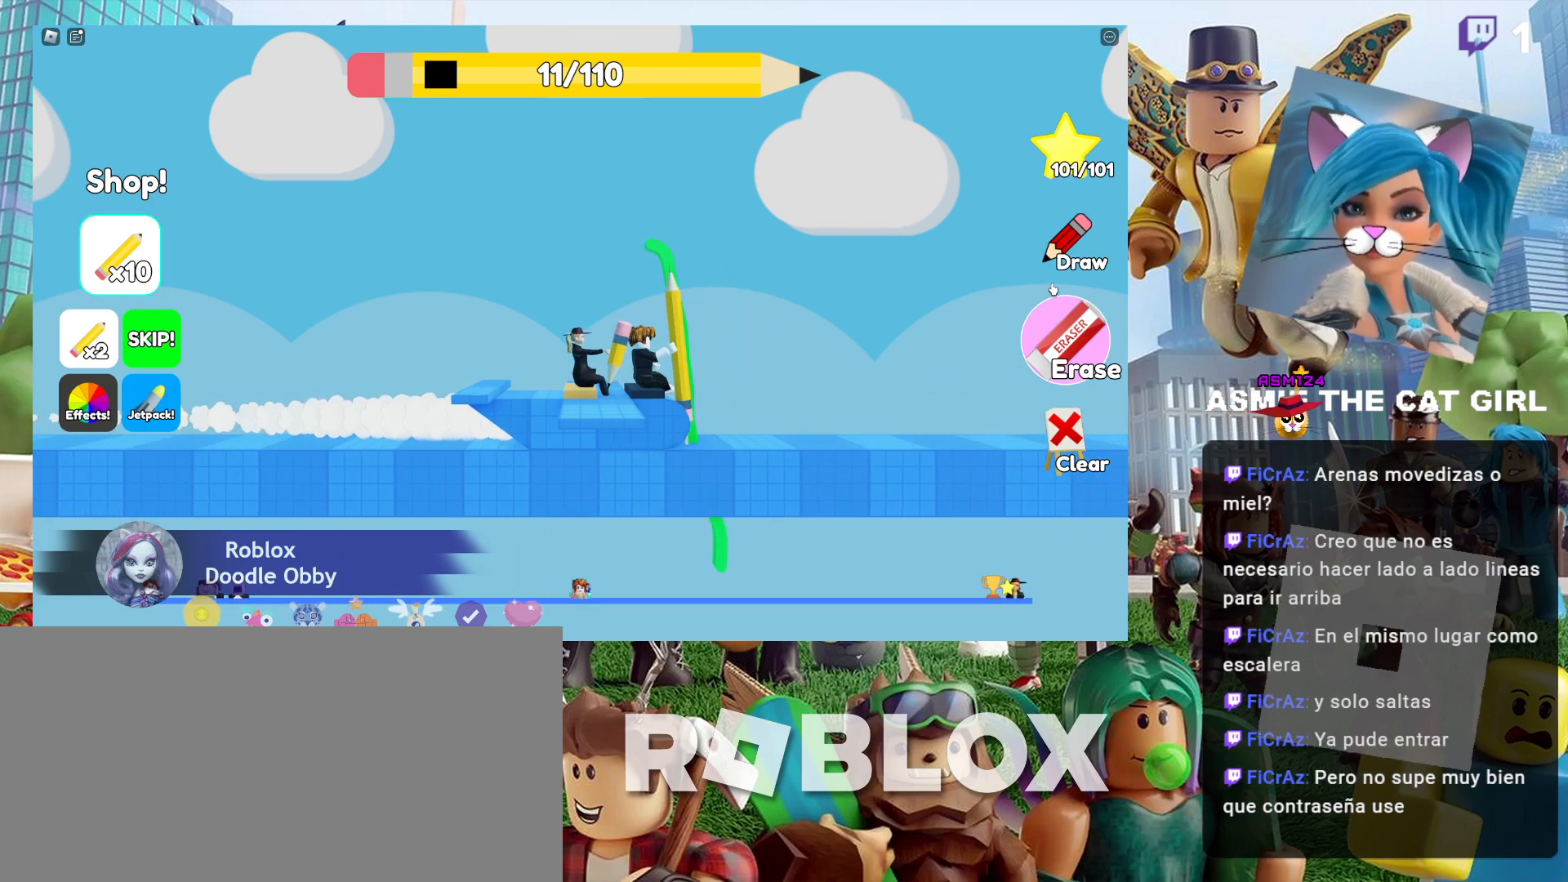
{"keys": [], "mouse": [], "events": []}
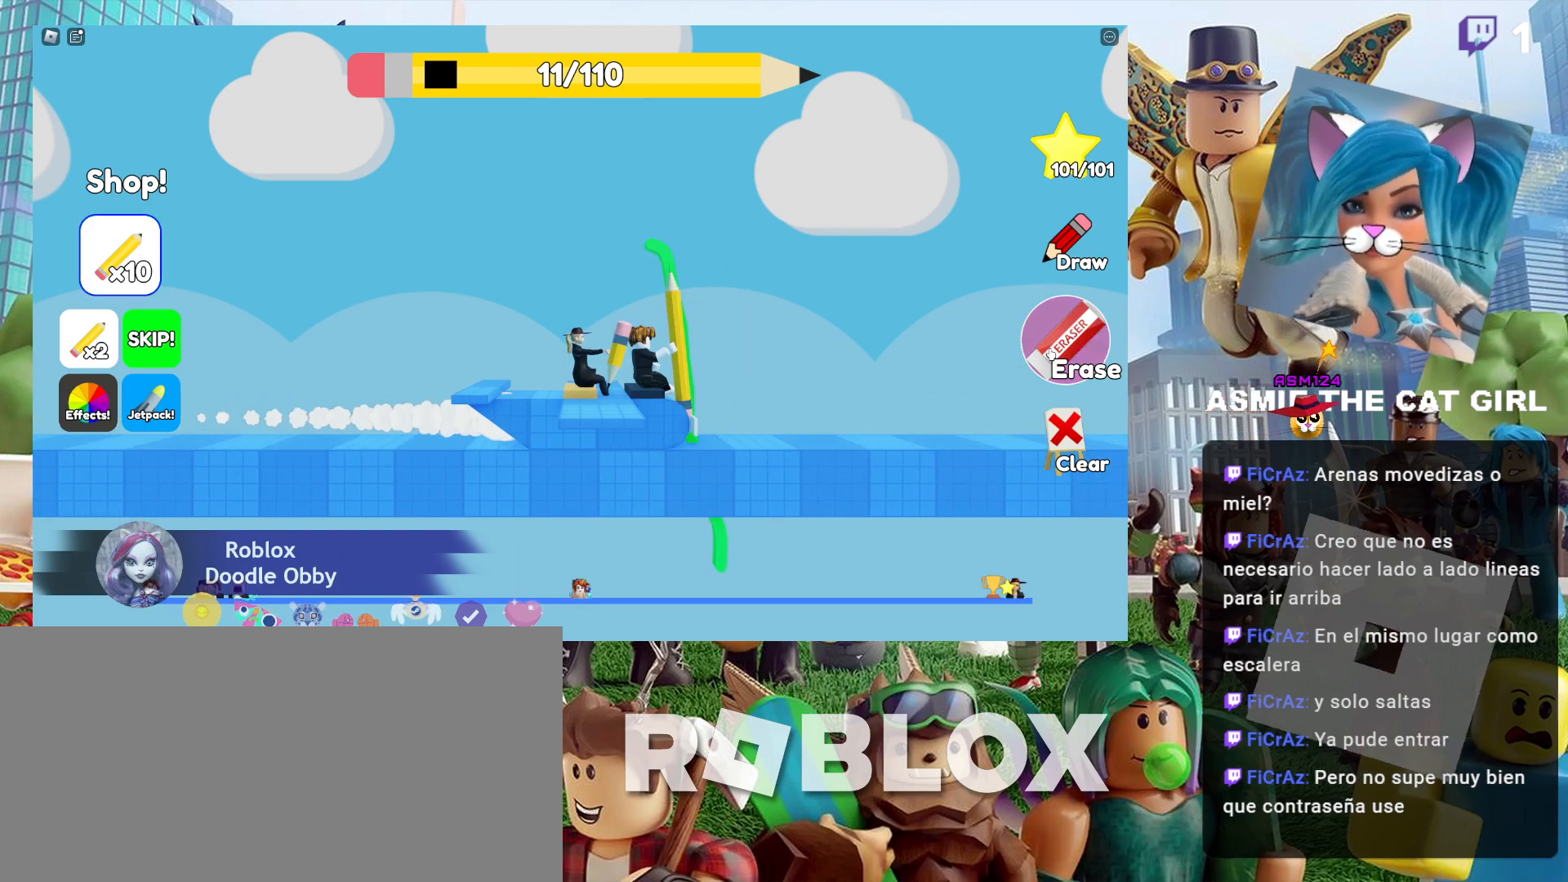
{"keys": [], "mouse": [], "events": []}
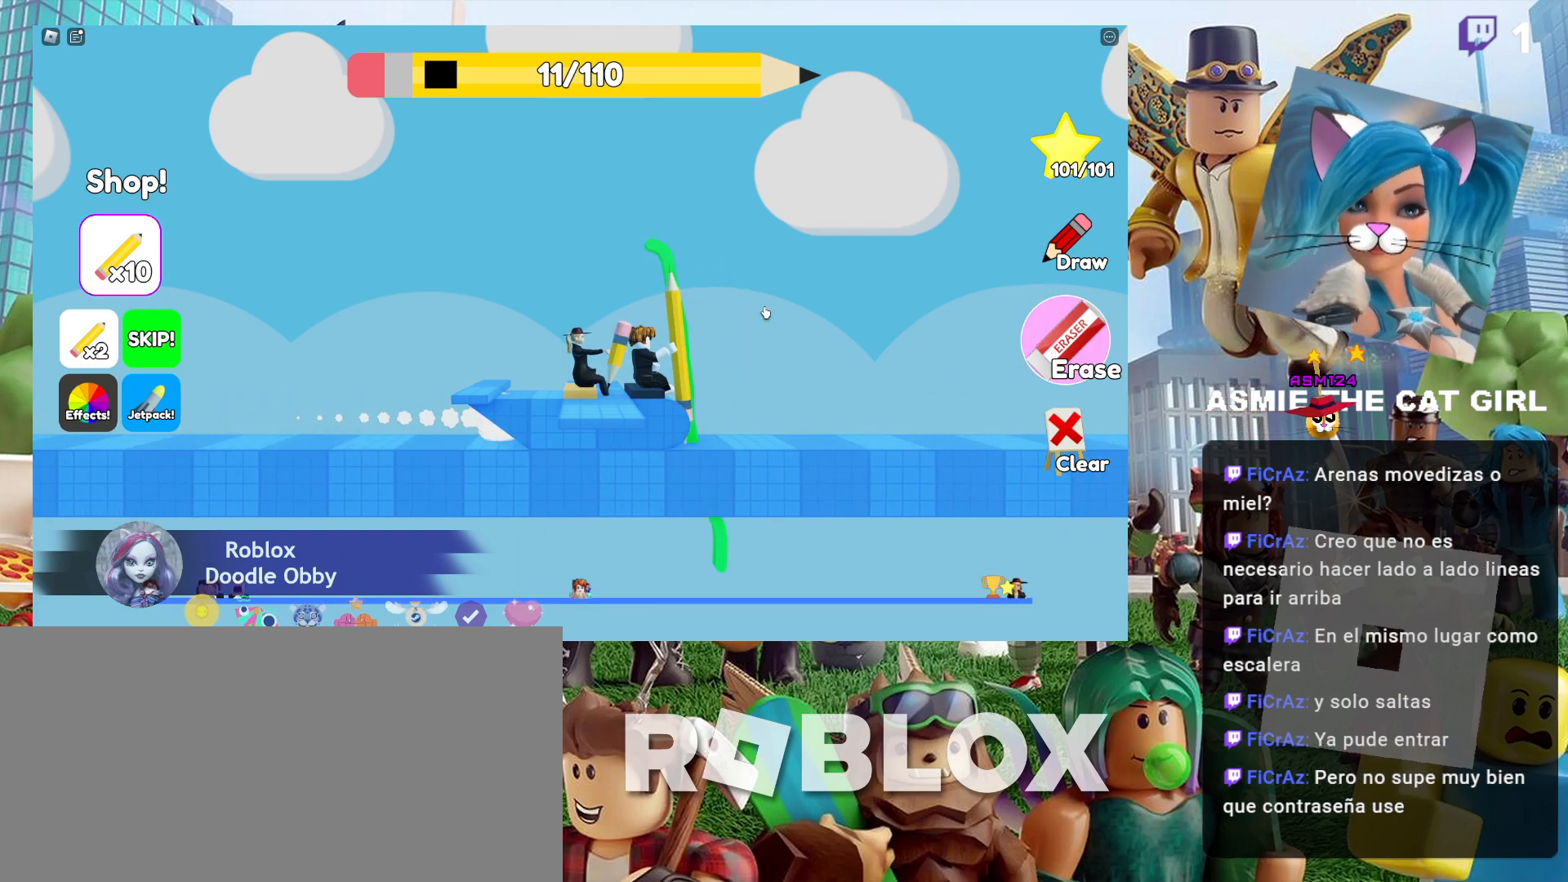
{"keys": [], "mouse": ["left"], "events": [[267, "mouse_left", "down"]]}
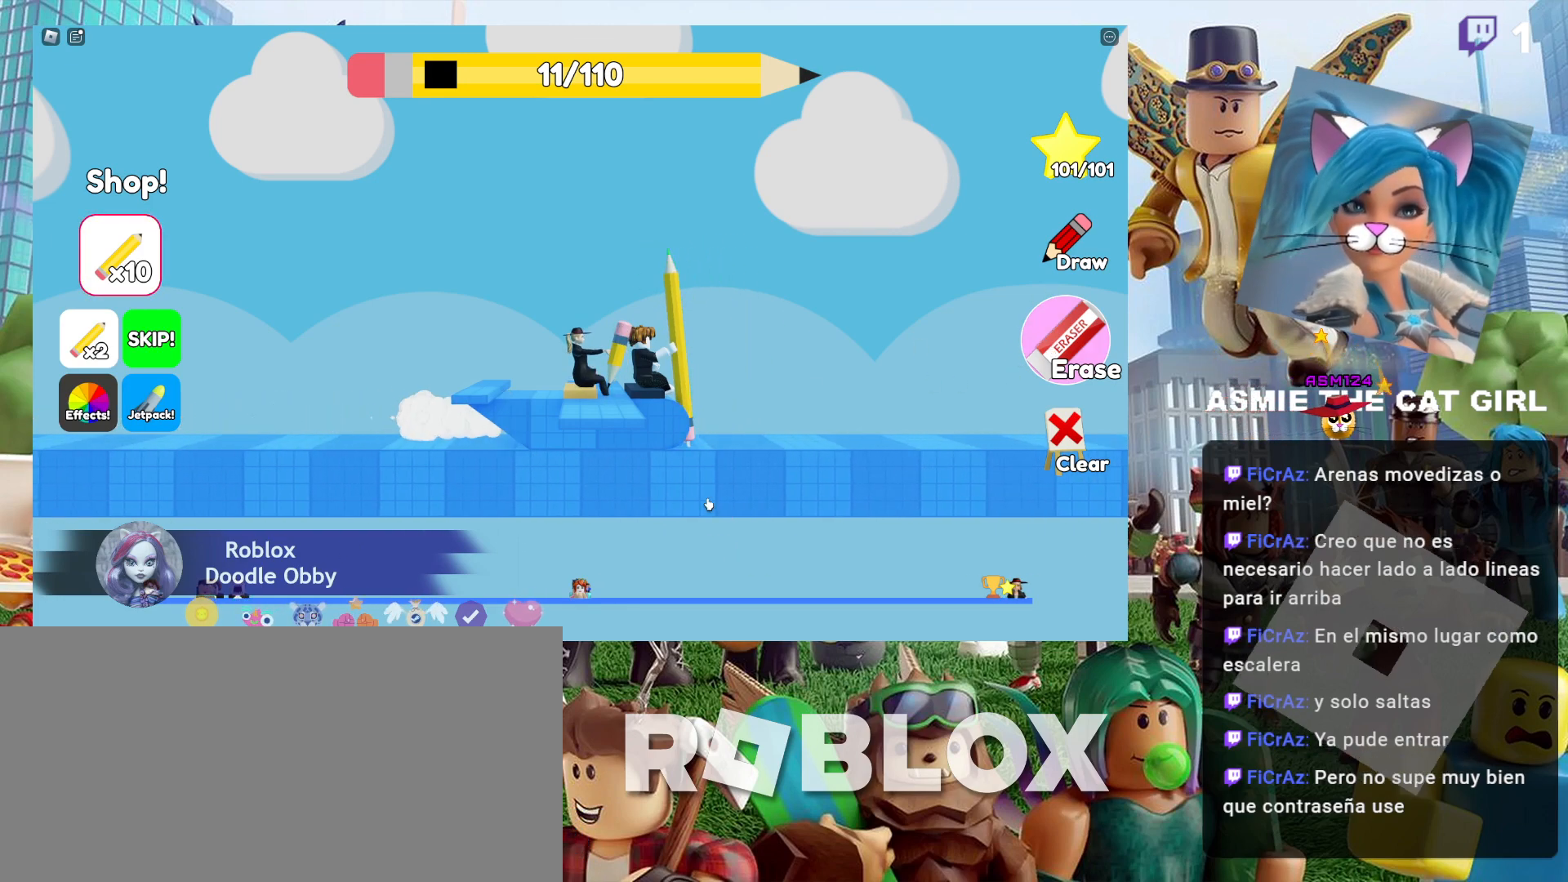
{"keys": [], "mouse": [], "events": [[100, "mouse_left", "up"]]}
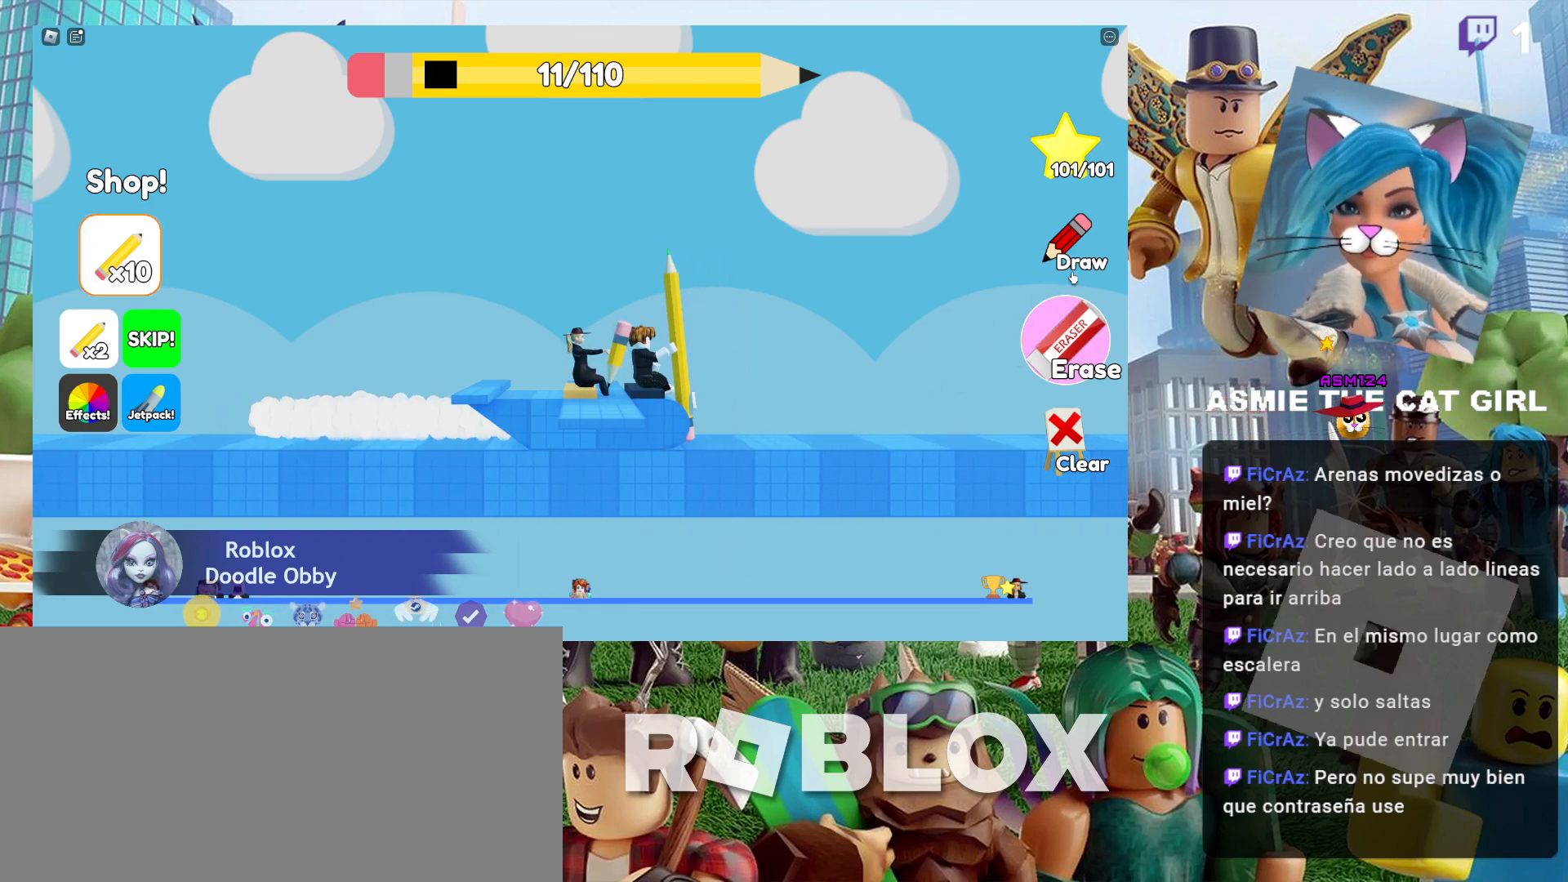
{"keys": [], "mouse": ["left"], "events": [[434, "mouse_left", "down"]]}
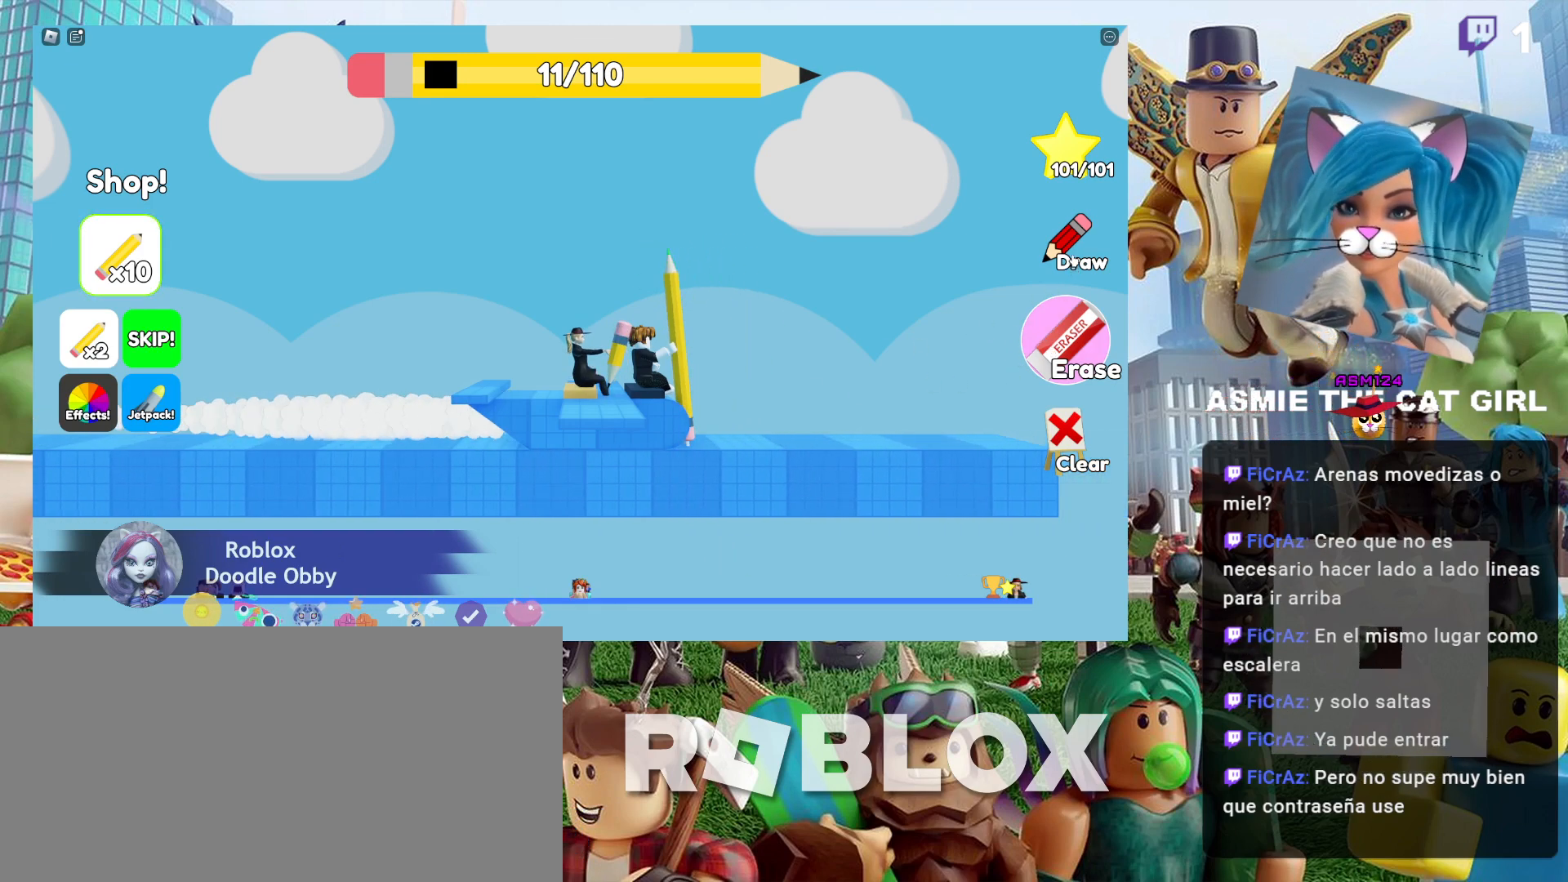
{"keys": [], "mouse": [], "events": [[34, "mouse_left", "up"]]}
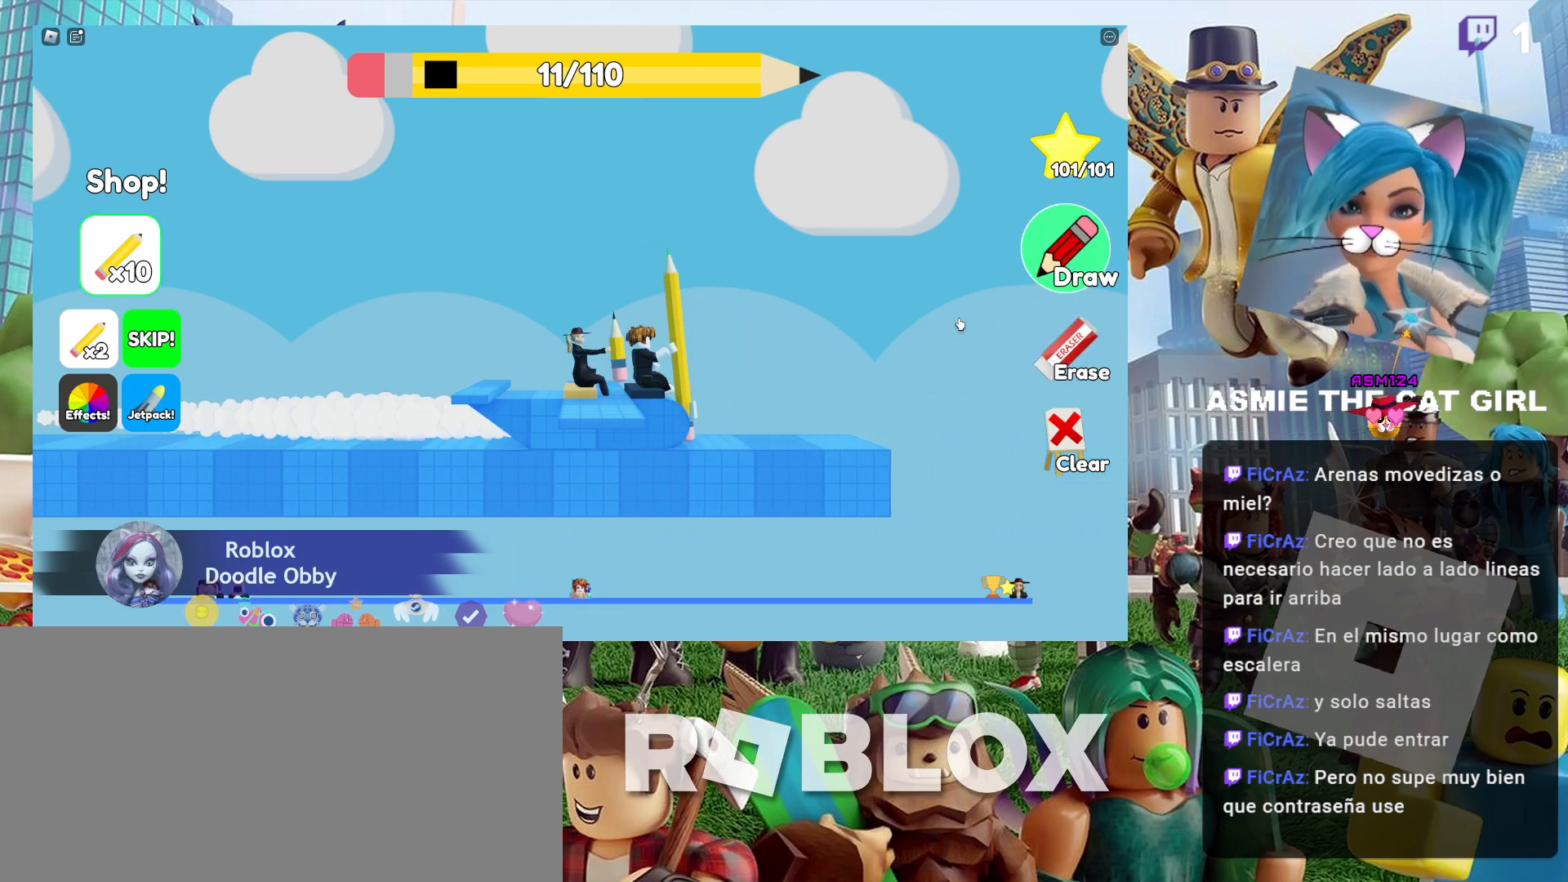
{"keys": [], "mouse": ["left"], "events": [[200, "mouse_left", "down"]]}
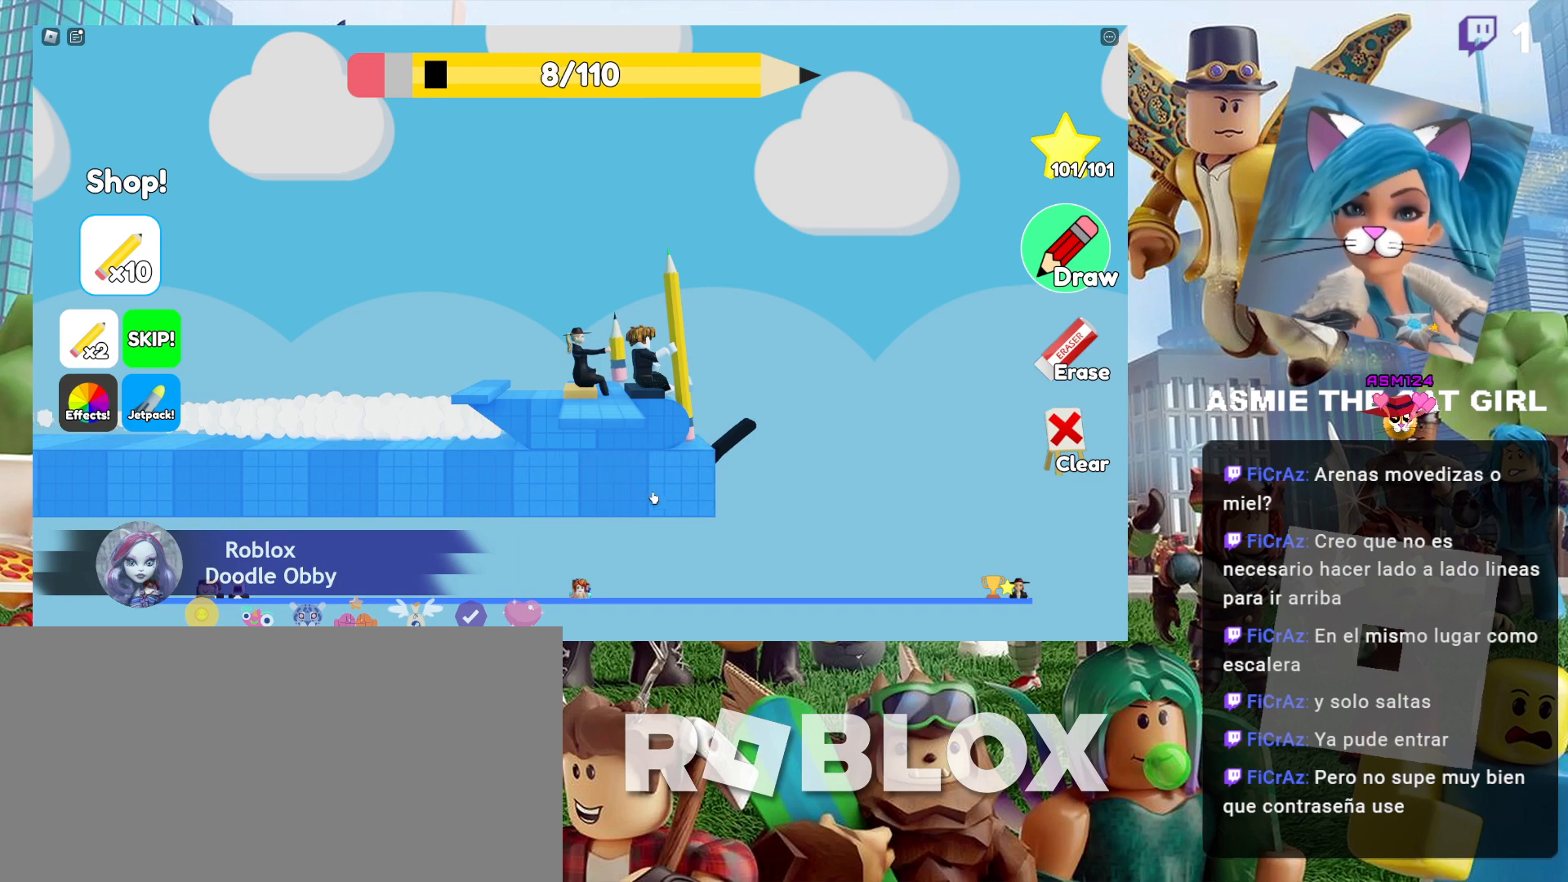
{"keys": [], "mouse": [], "events": [[100, "mouse_left", "up"]]}
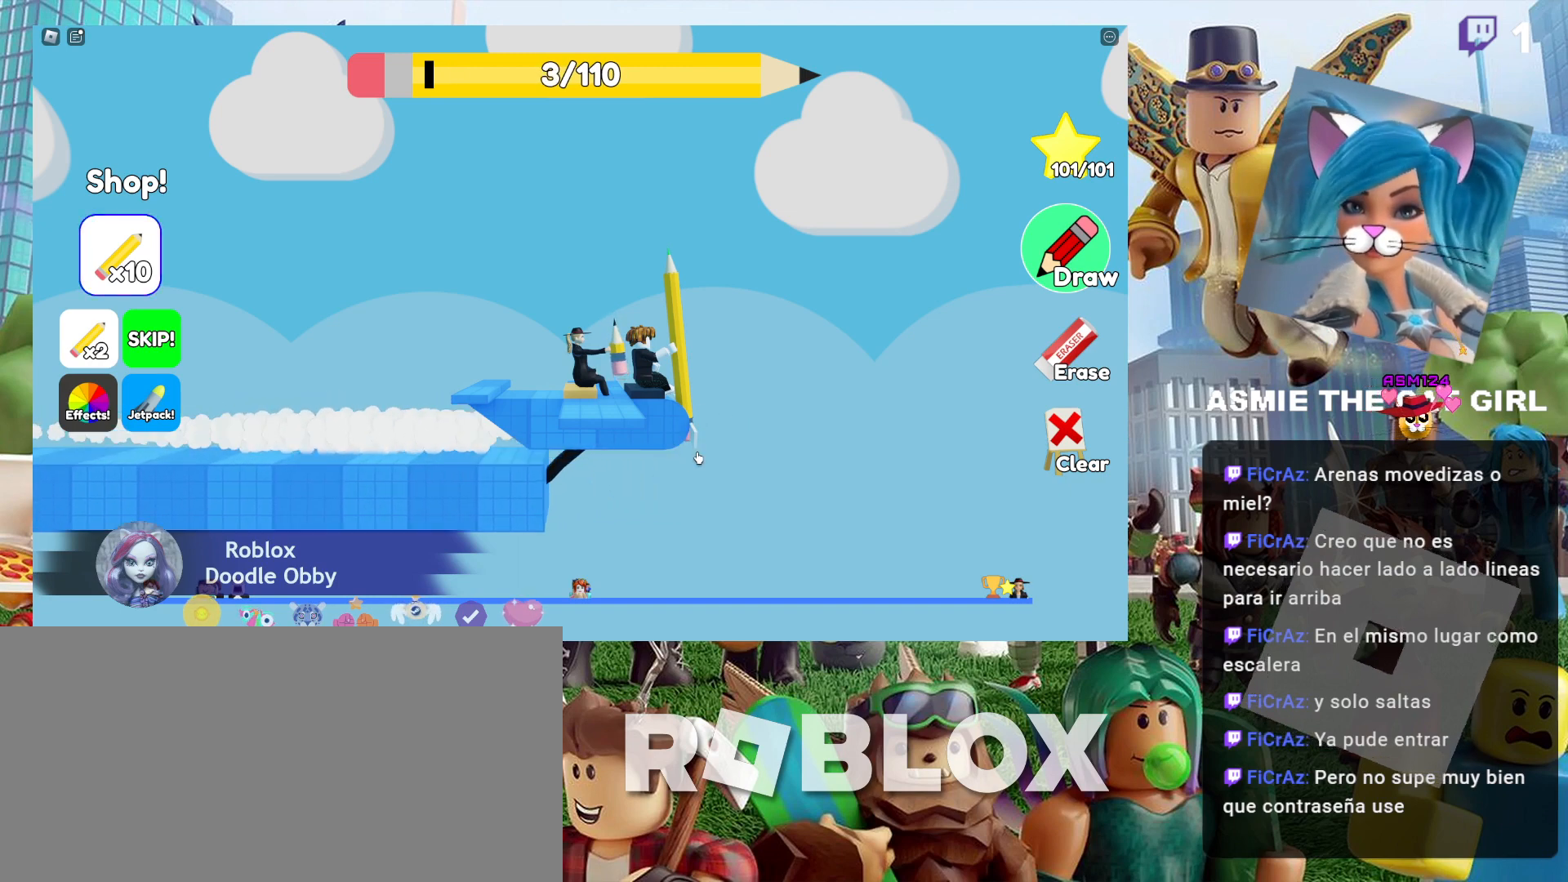
{"keys": [], "mouse": ["left"], "events": [[500, "mouse_left", "down"]]}
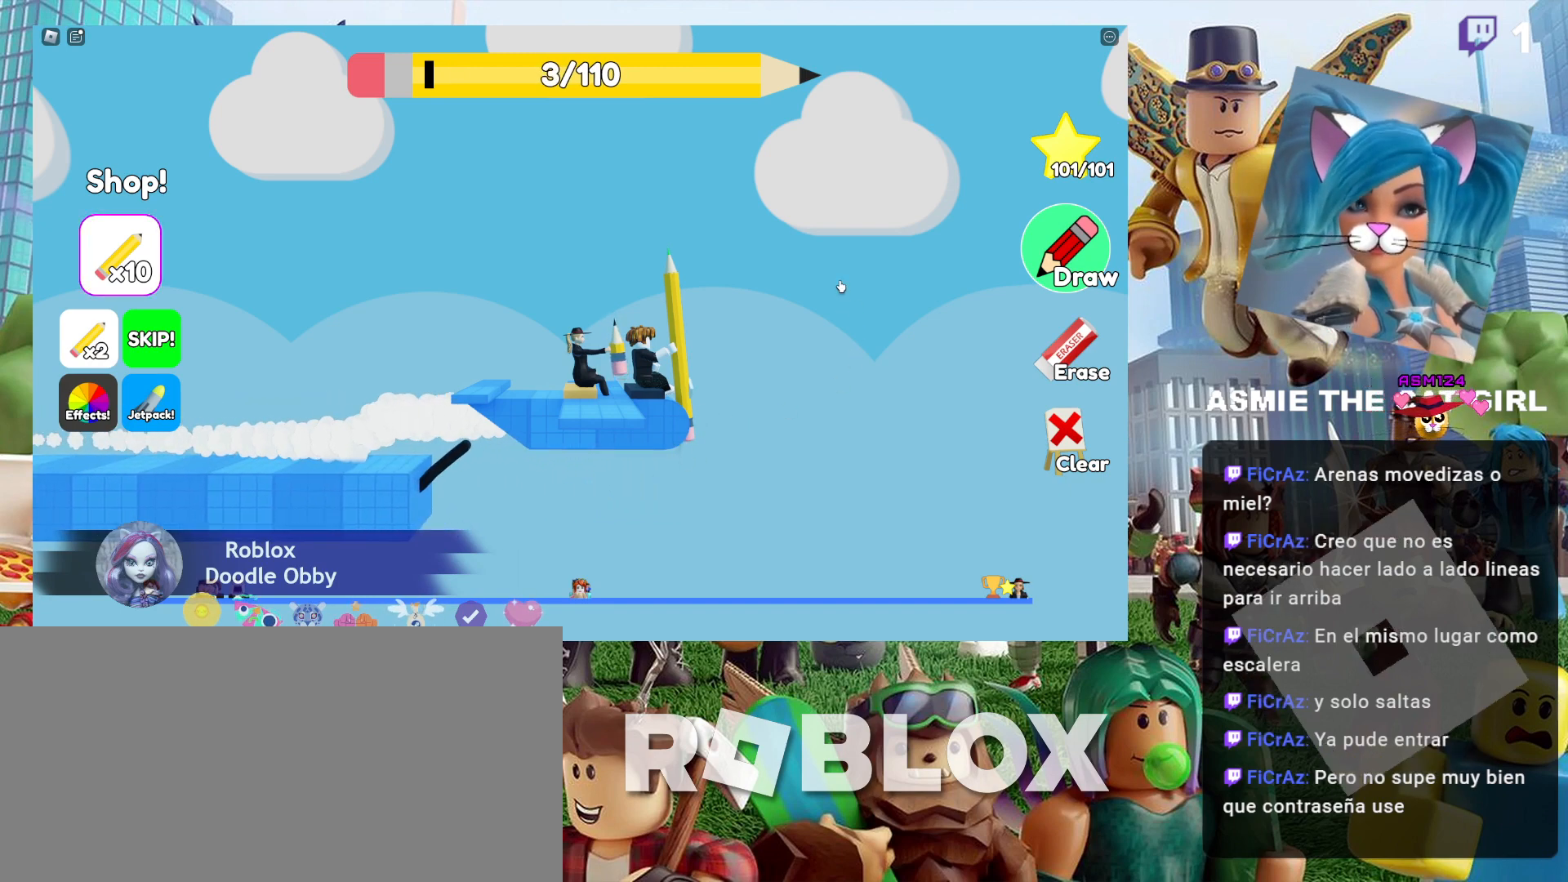
{"keys": [], "mouse": [], "events": [[400, "mouse_left", "up"]]}
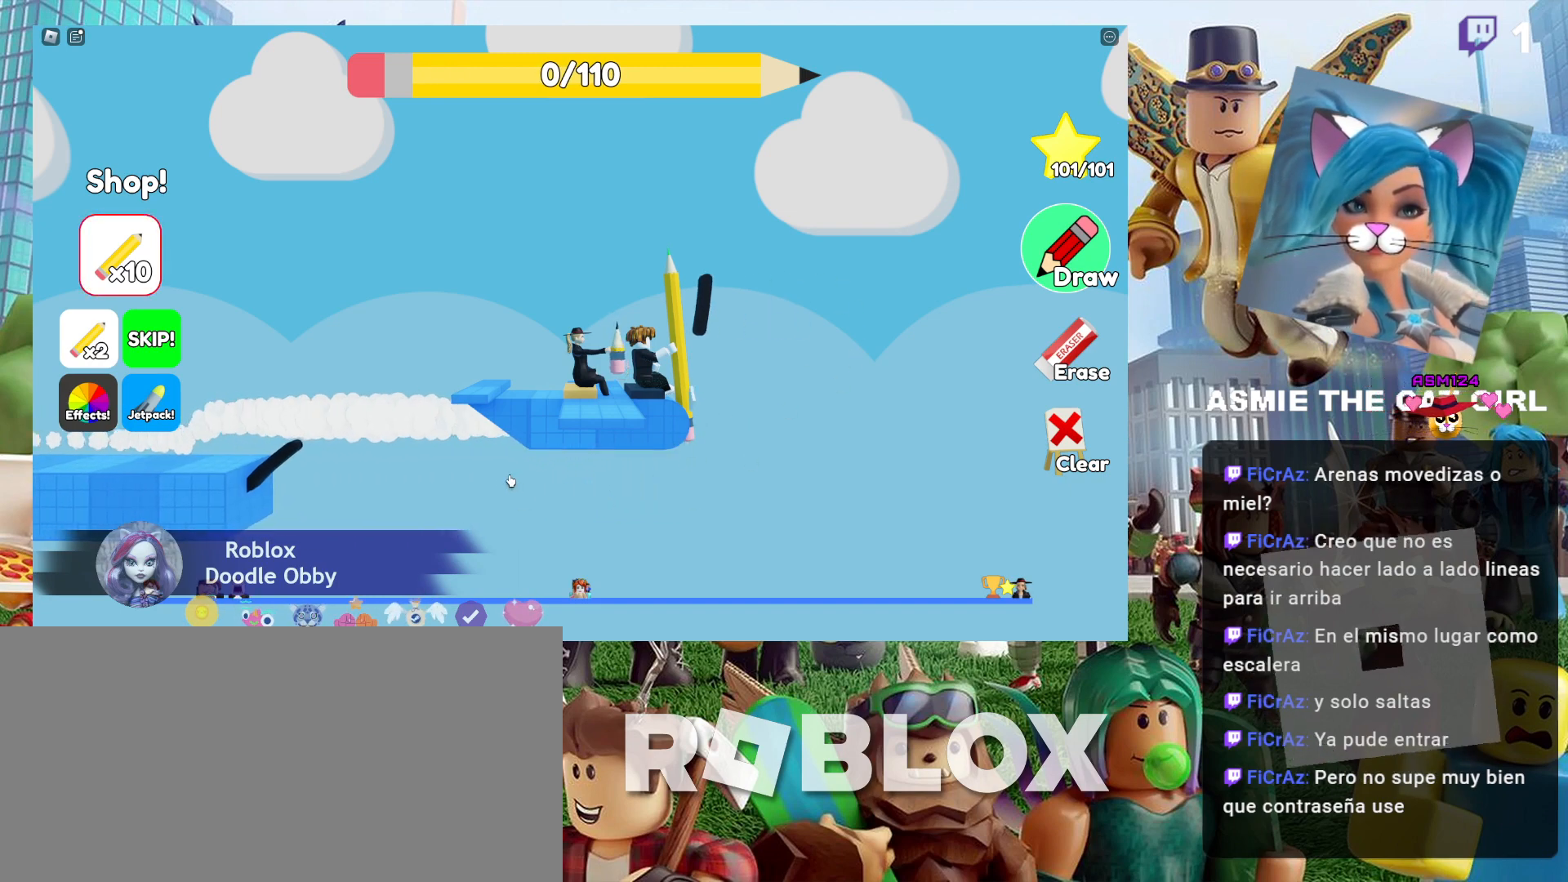
{"keys": [], "mouse": [], "events": []}
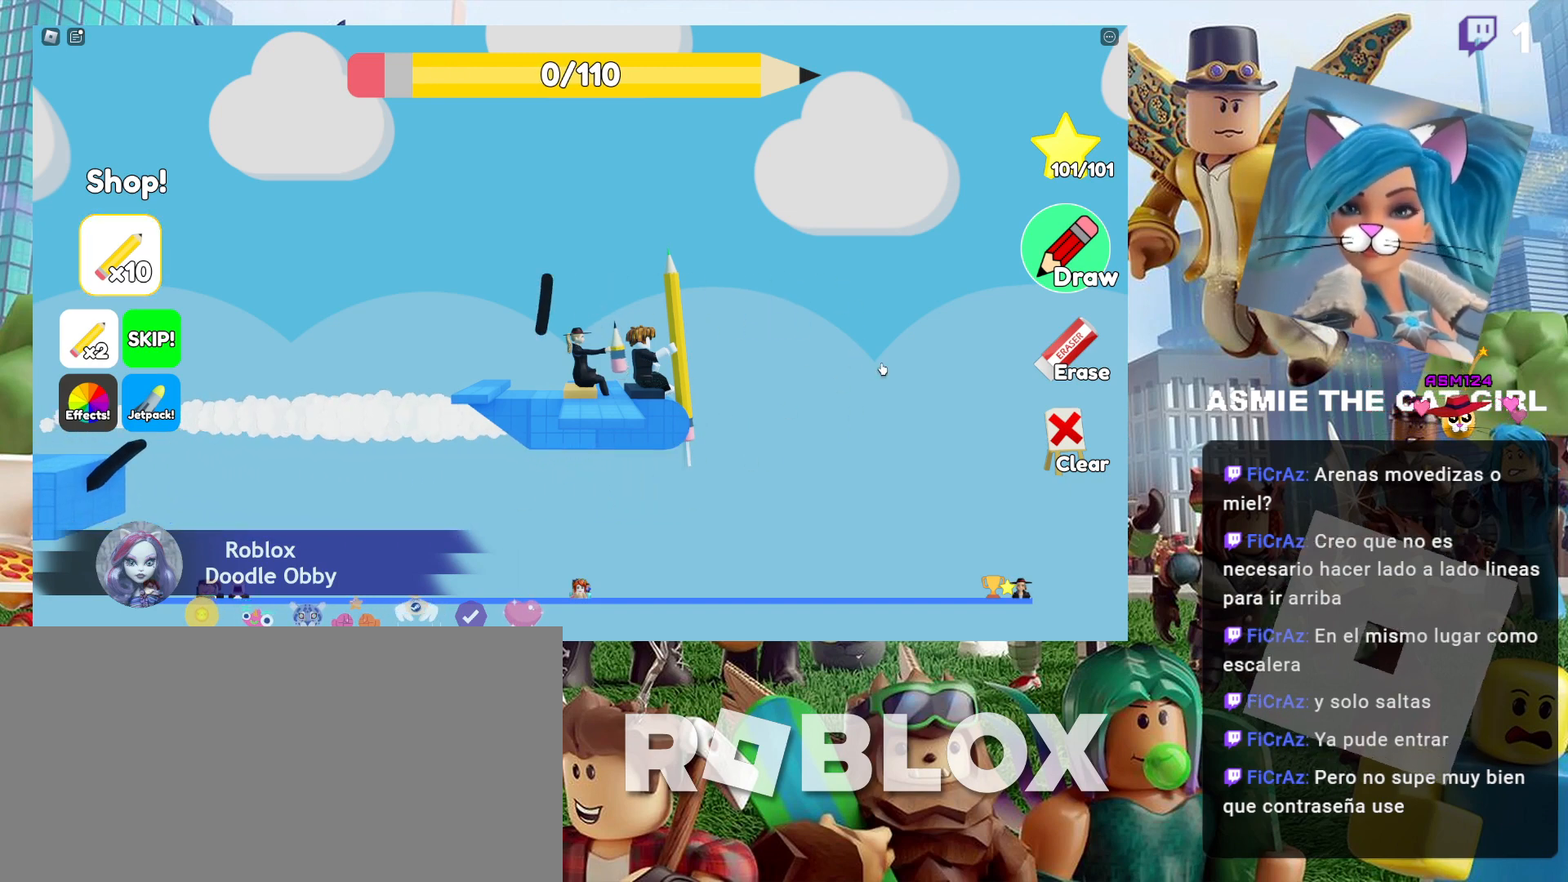
{"keys": [], "mouse": ["left"], "events": [[234, "mouse_left", "down"]]}
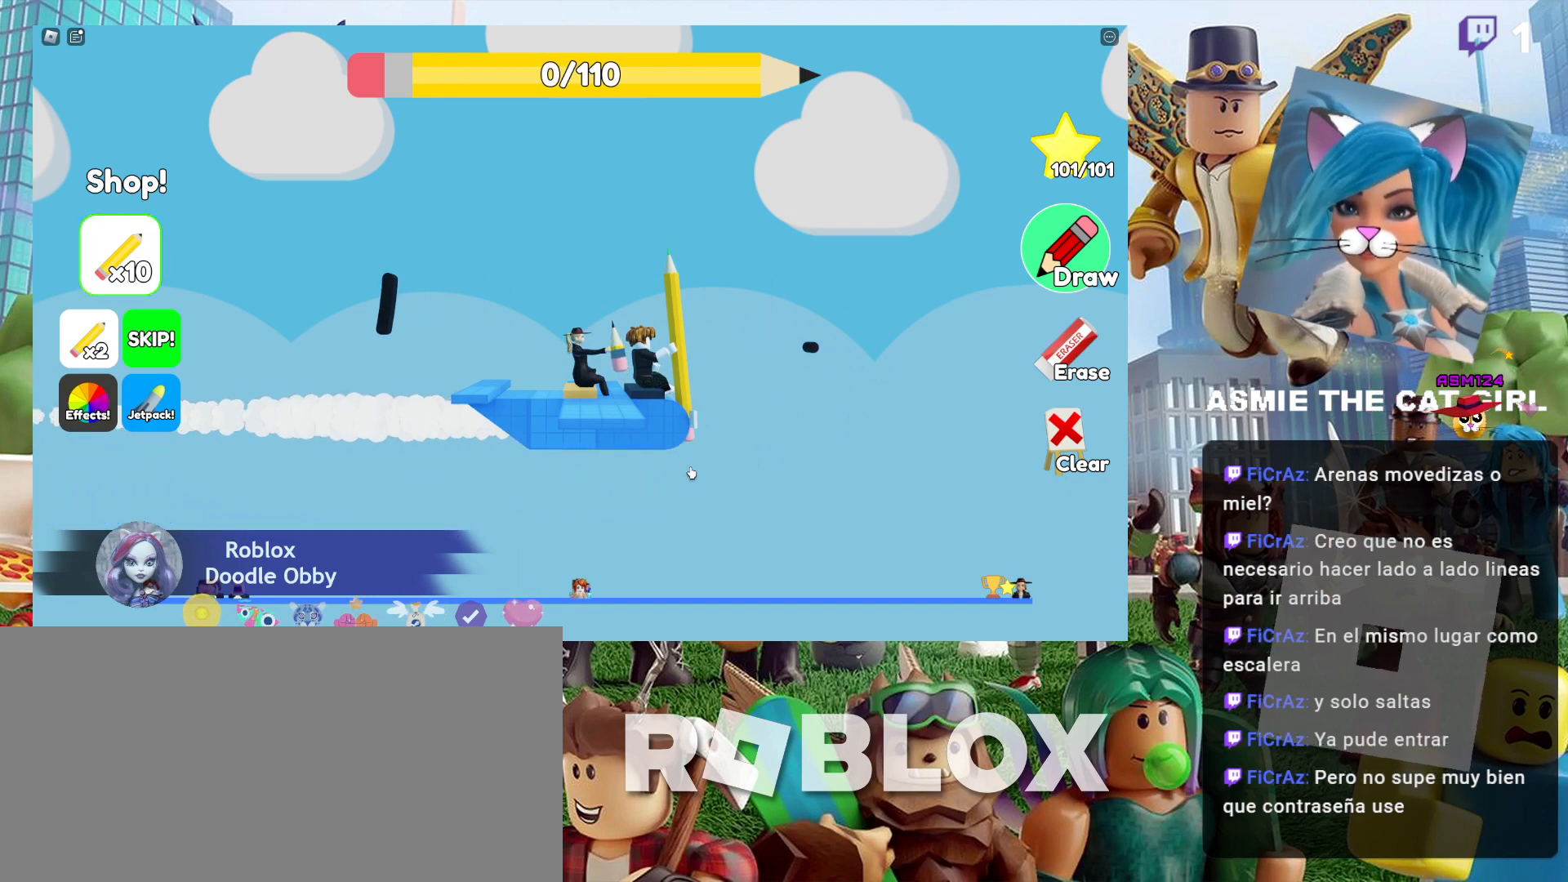
{"keys": [], "mouse": [], "events": [[234, "mouse_left", "up"]]}
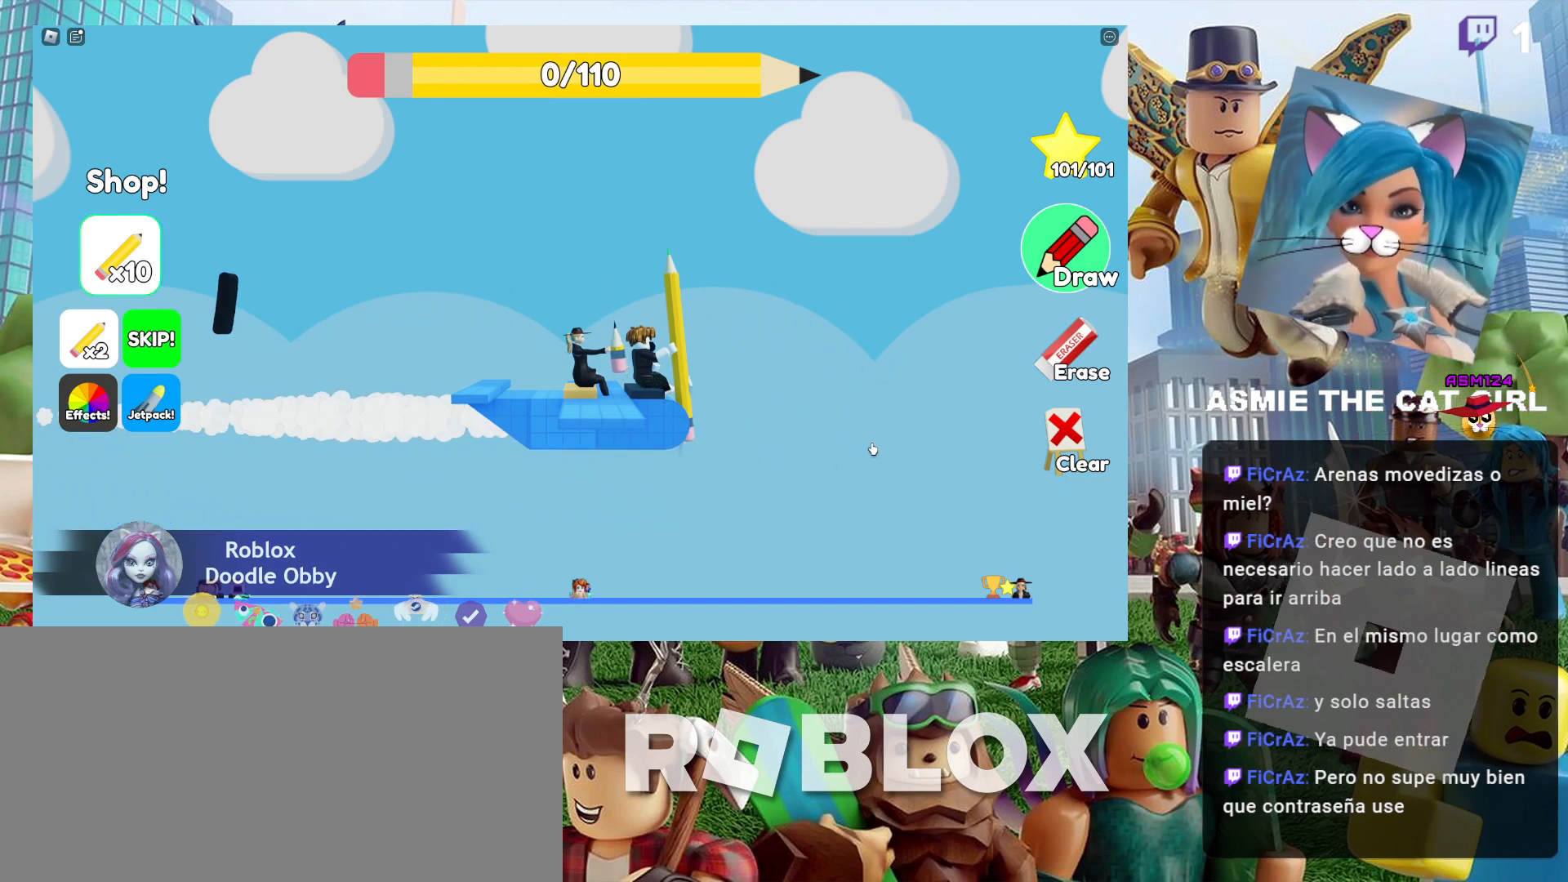
{"keys": [], "mouse": [], "events": []}
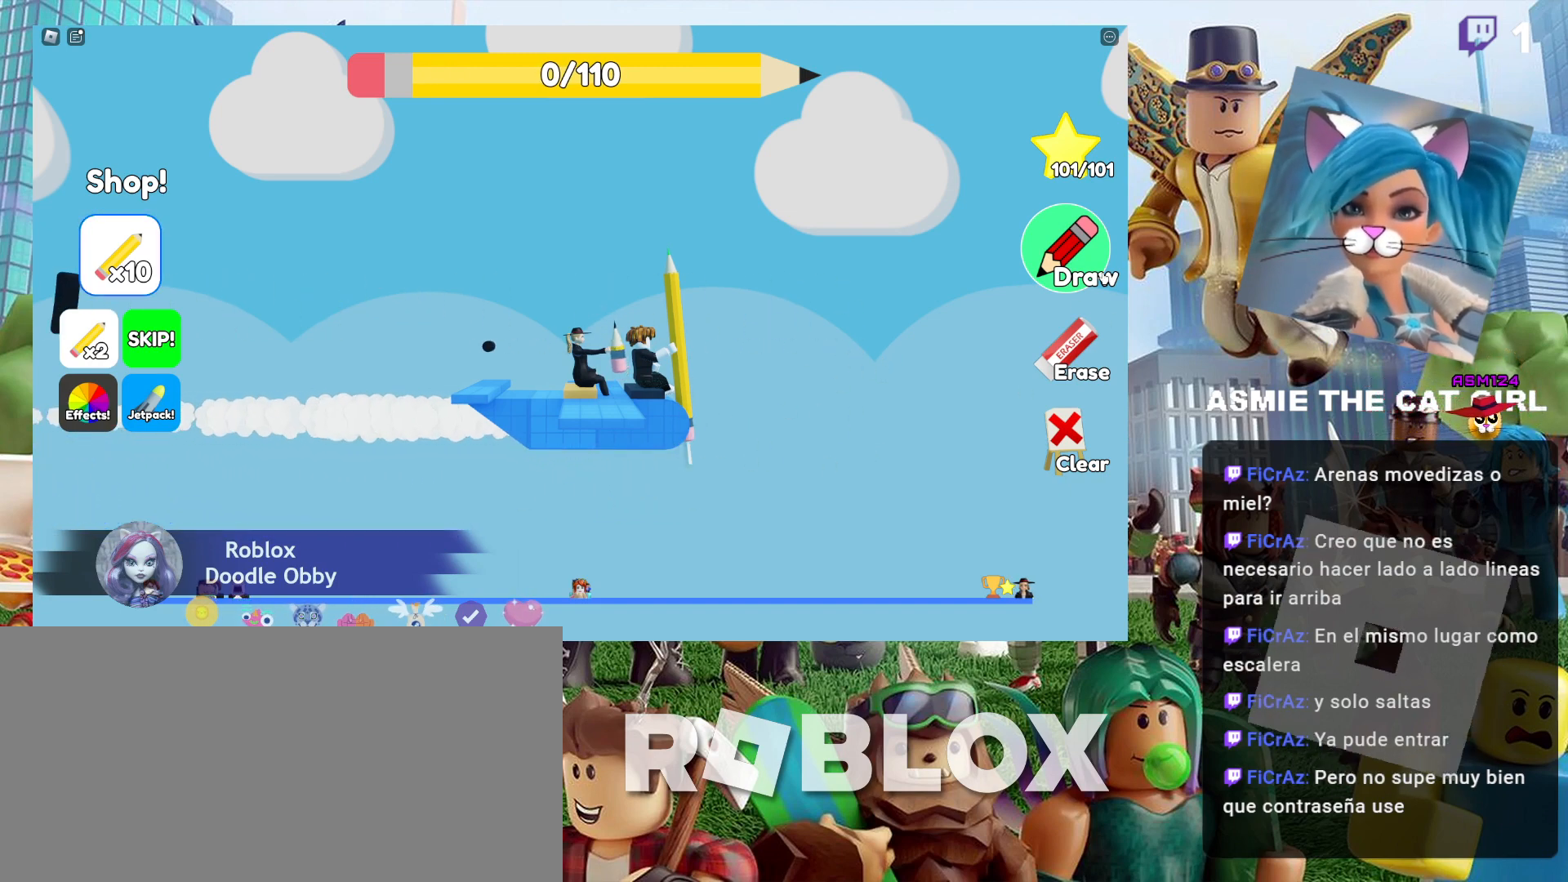
{"keys": [], "mouse": [], "events": []}